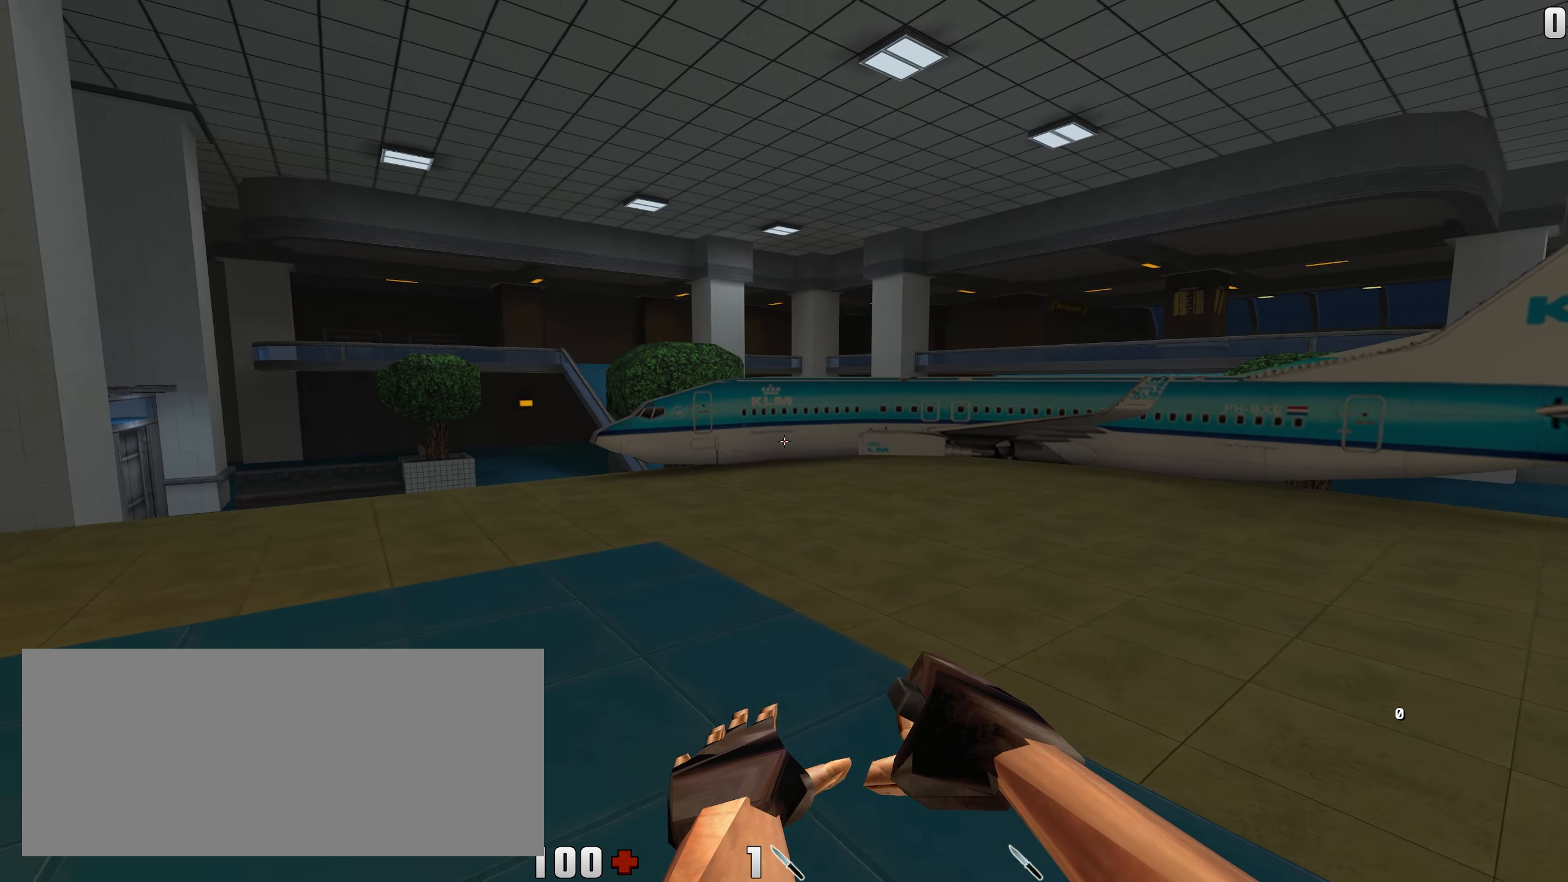
Gameplay with keyboard and mouse; each line is a JSON object with the keys and mouse buttons held at the frame after it. "events" lists presses ("down") and releases ("up") of "a", "ctrl", "d", "e", "f", "q", "r", "s", "shift", "space", "tab", "w", "mouse_left", "mouse_wheel", "mouse_right", "mouse_mb4" and "mouse_mb5" between this image and that frame as [ms after this image, input, new state], when the widget could be followed in between. "mouse_left", "mouse_wheel", "mouse_right", "mouse_mb4", "mouse_mb5" = the "left", "wheel", "right", "mb4", "mb5" buttons of the "mouse" list. No other keys are recorded. "wheel" means that the mouse wheel is clicked or scrolled. Not read: mouse_move.
{"keys": [], "mouse": [], "events": []}
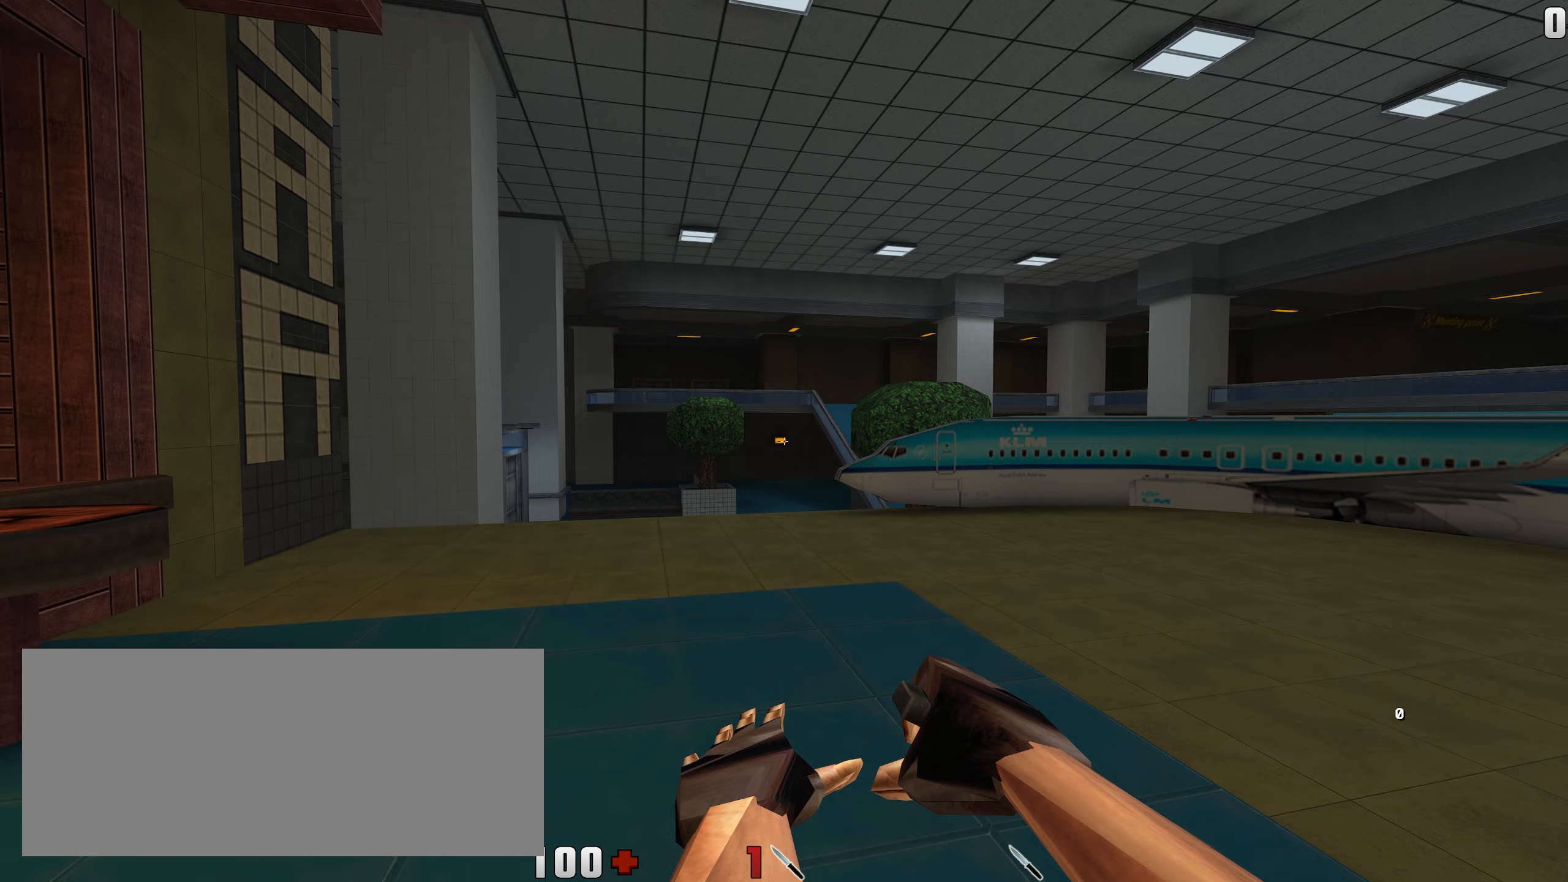
{"keys": [], "mouse": [], "events": []}
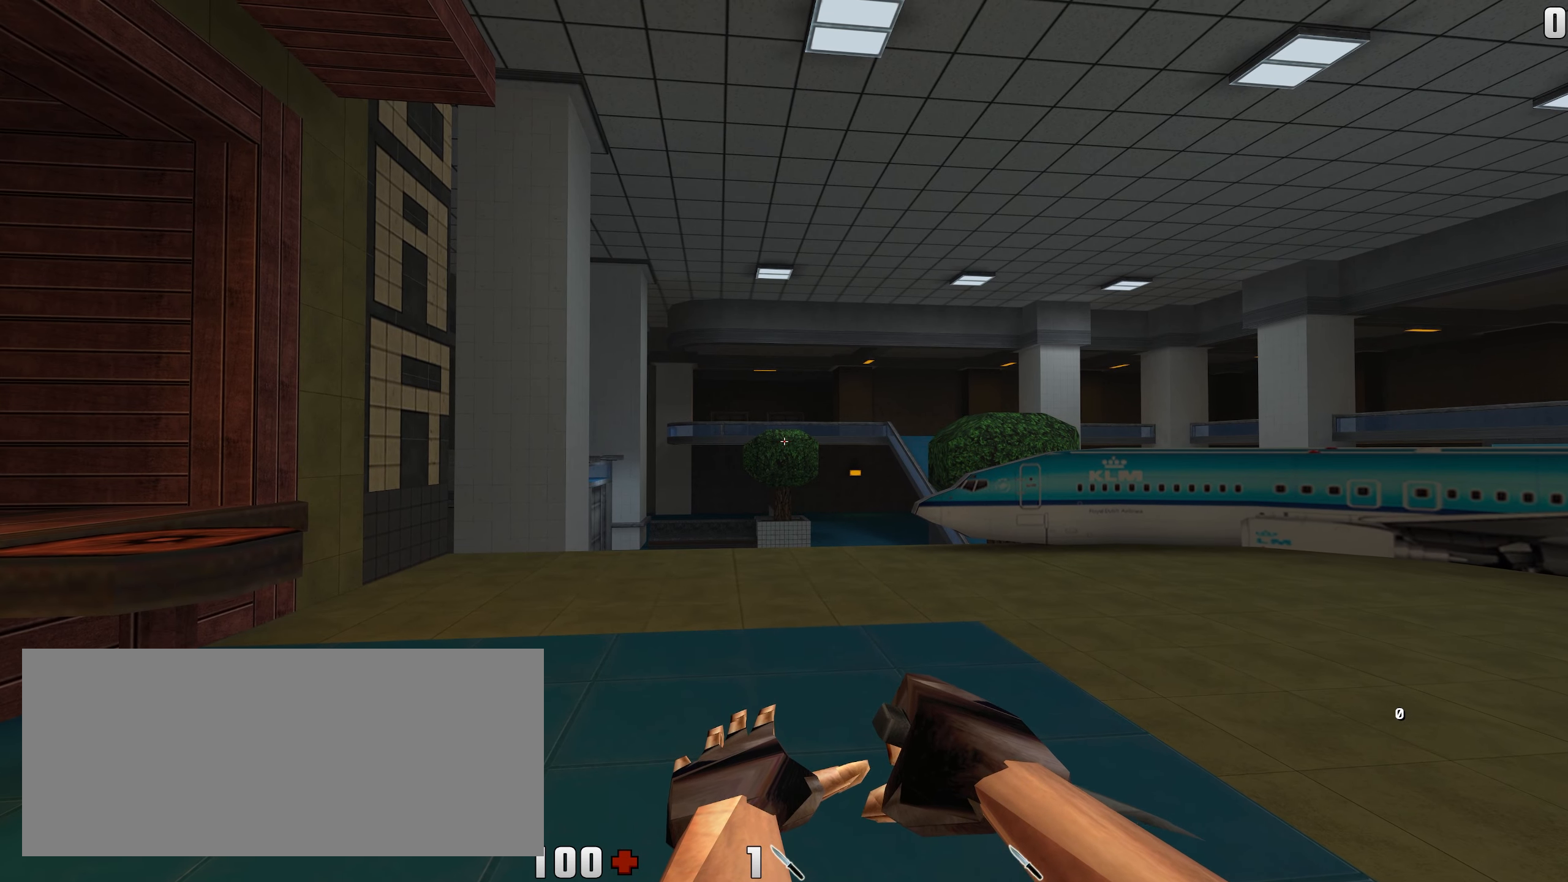
{"keys": [], "mouse": [], "events": []}
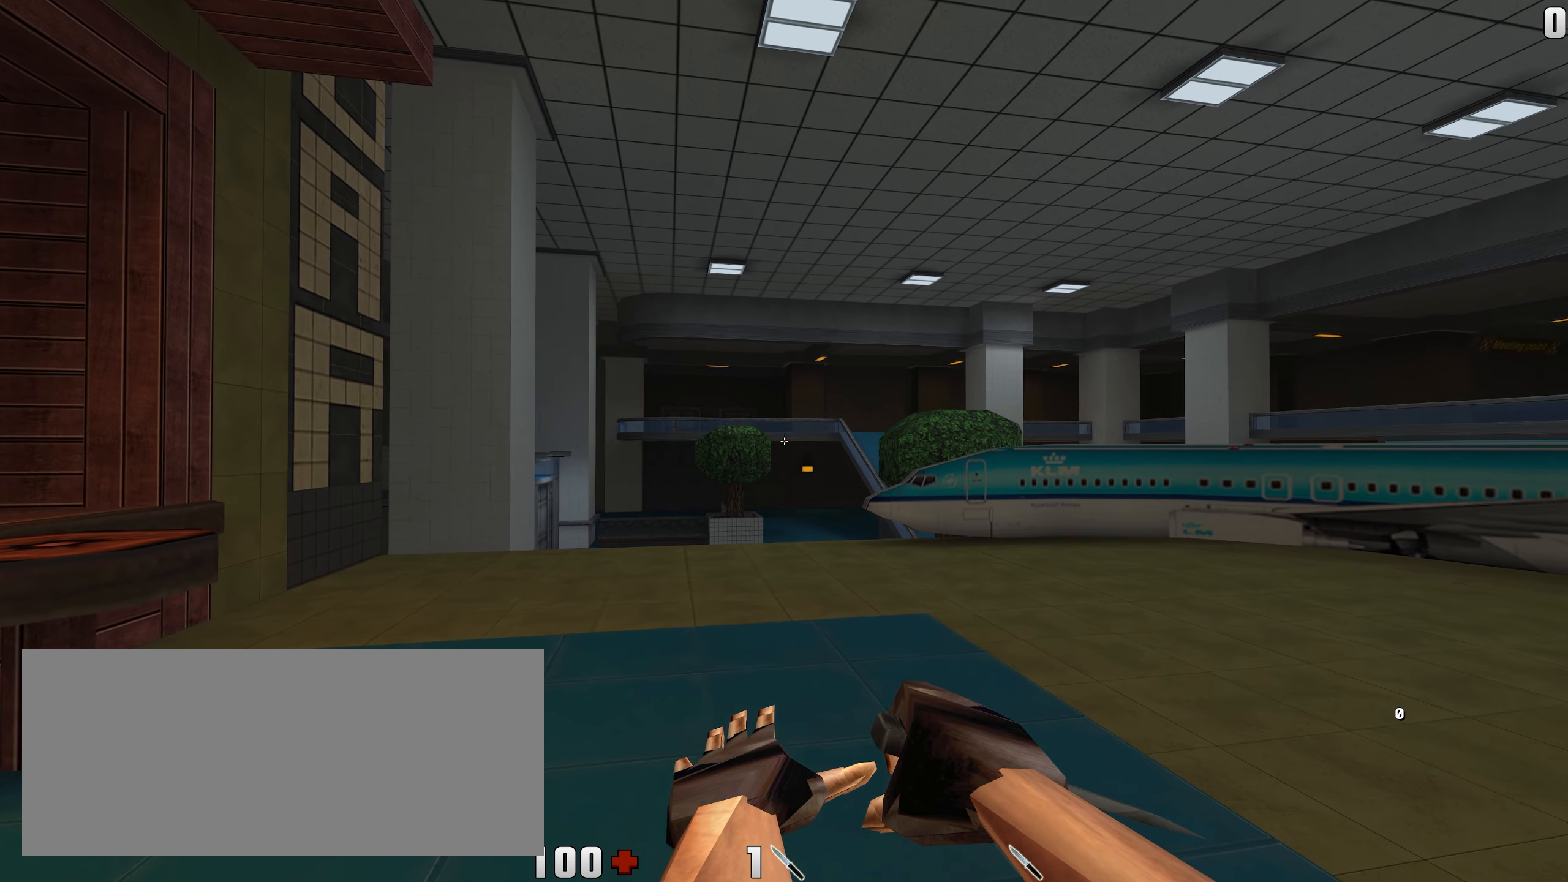
{"keys": [], "mouse": [], "events": []}
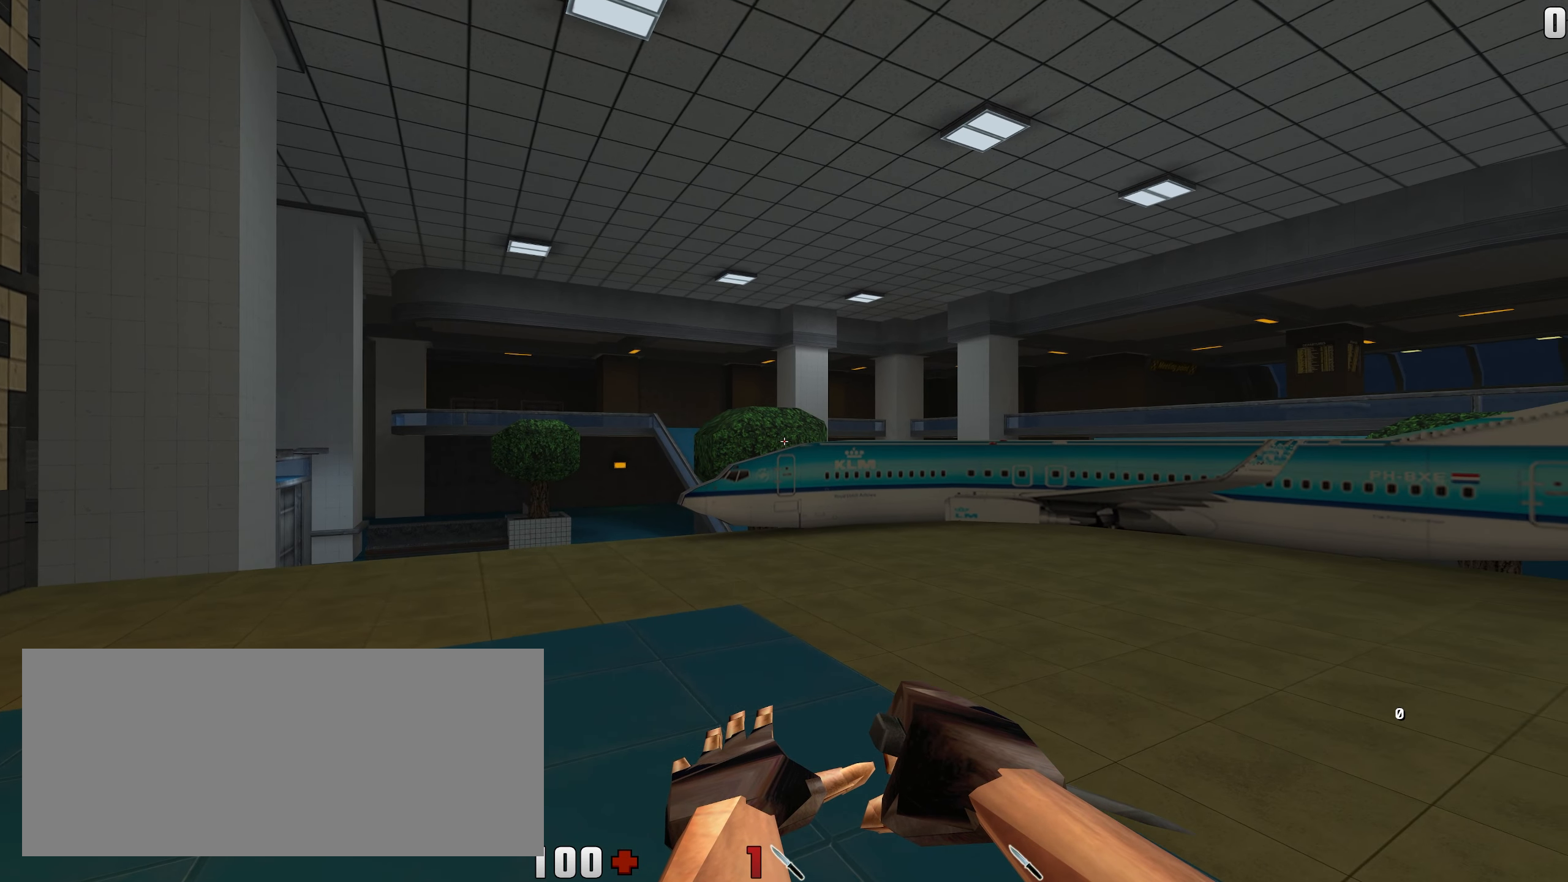
{"keys": [], "mouse": [], "events": []}
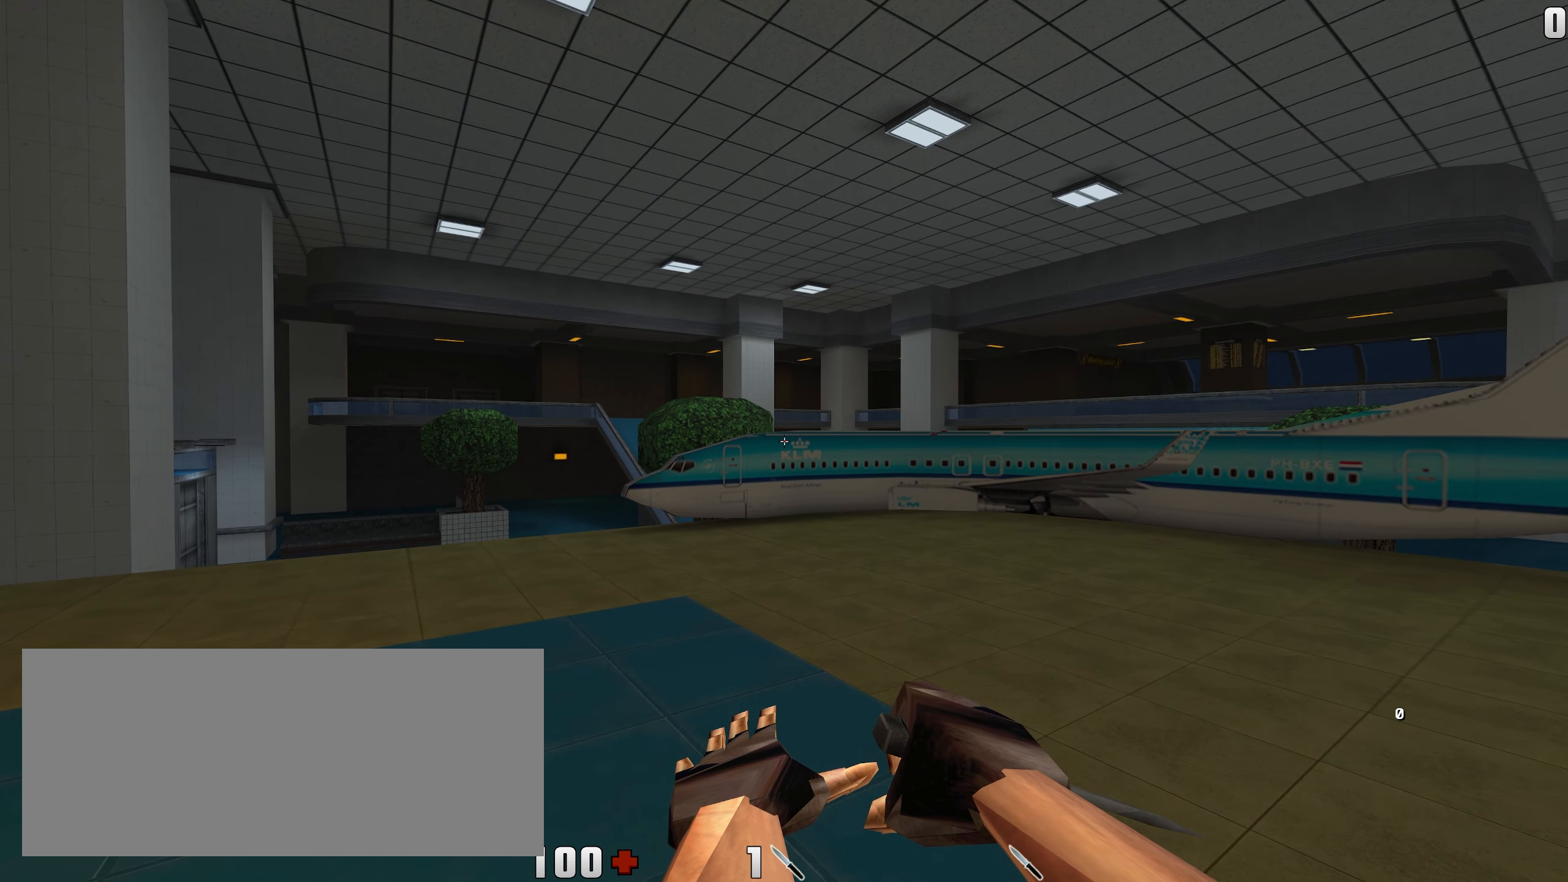
{"keys": [], "mouse": [], "events": []}
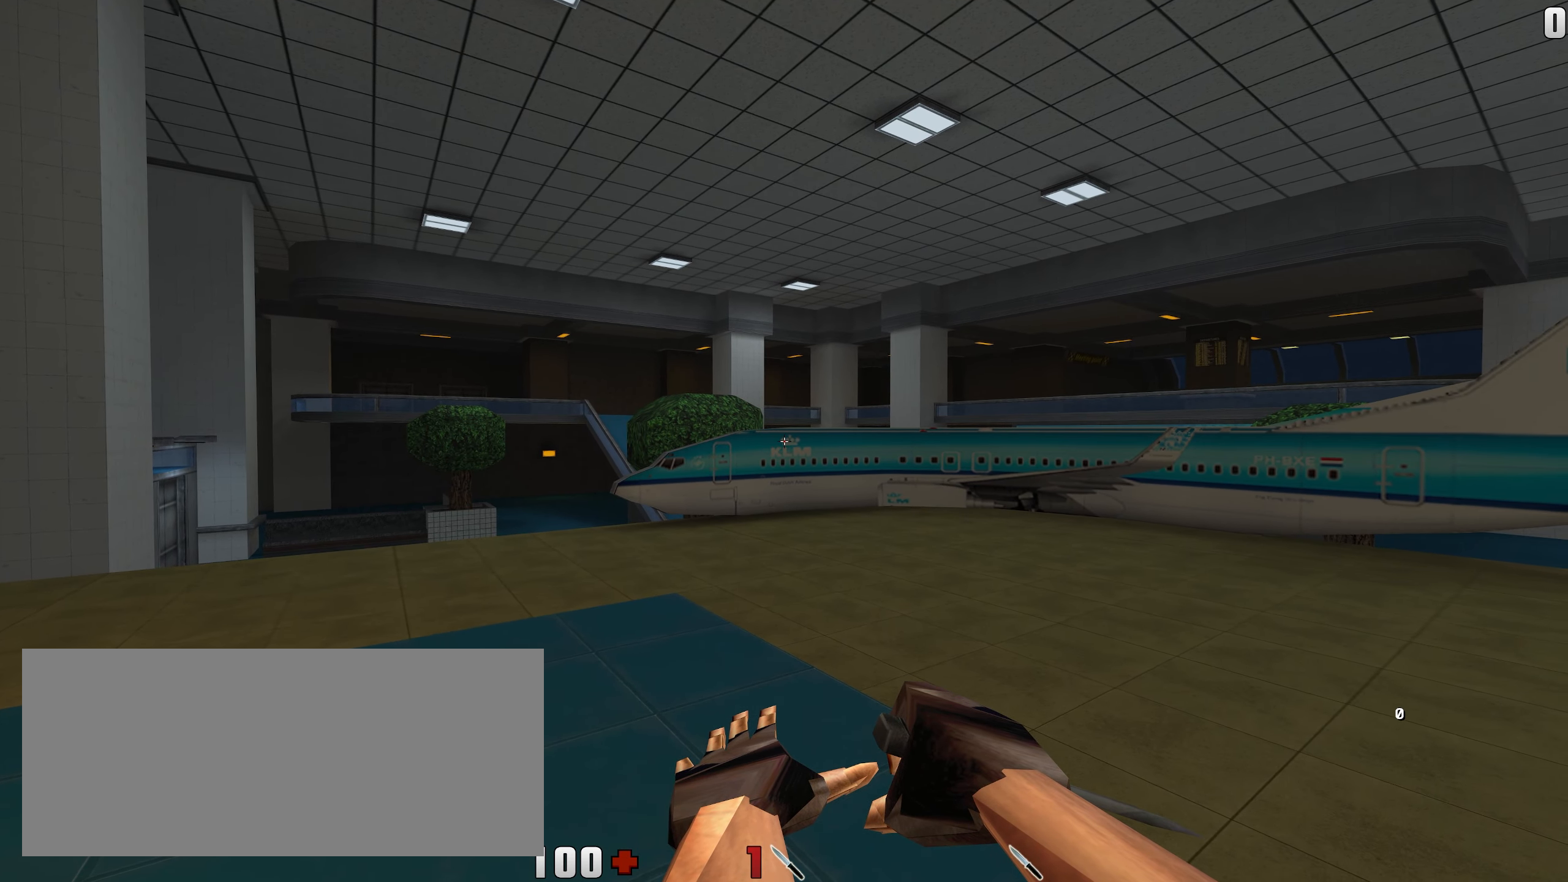
{"keys": [], "mouse": [], "events": []}
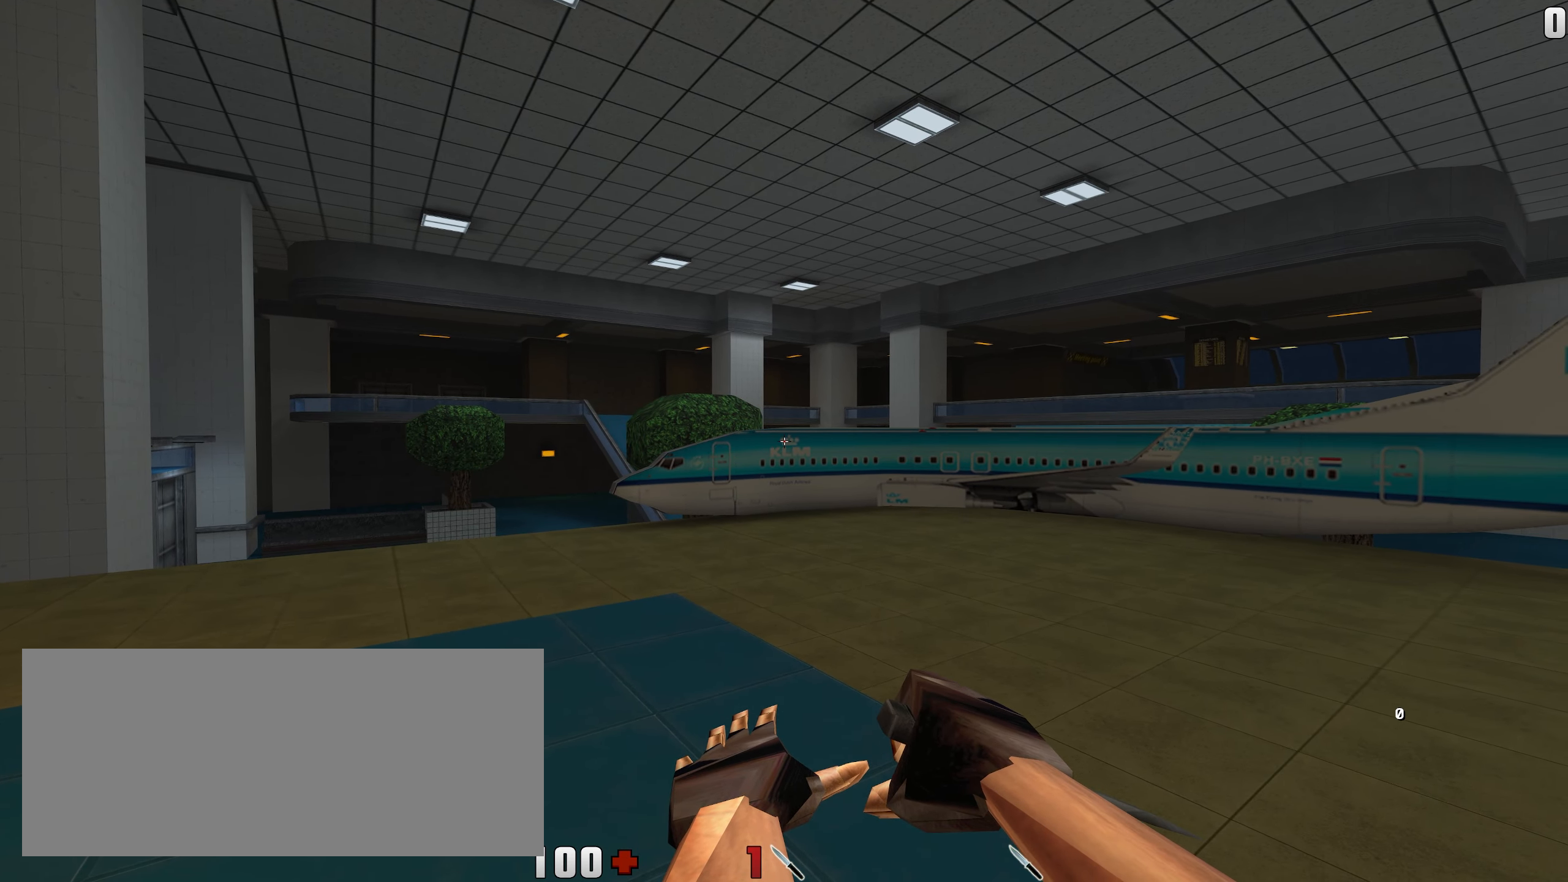
{"keys": [], "mouse": [], "events": []}
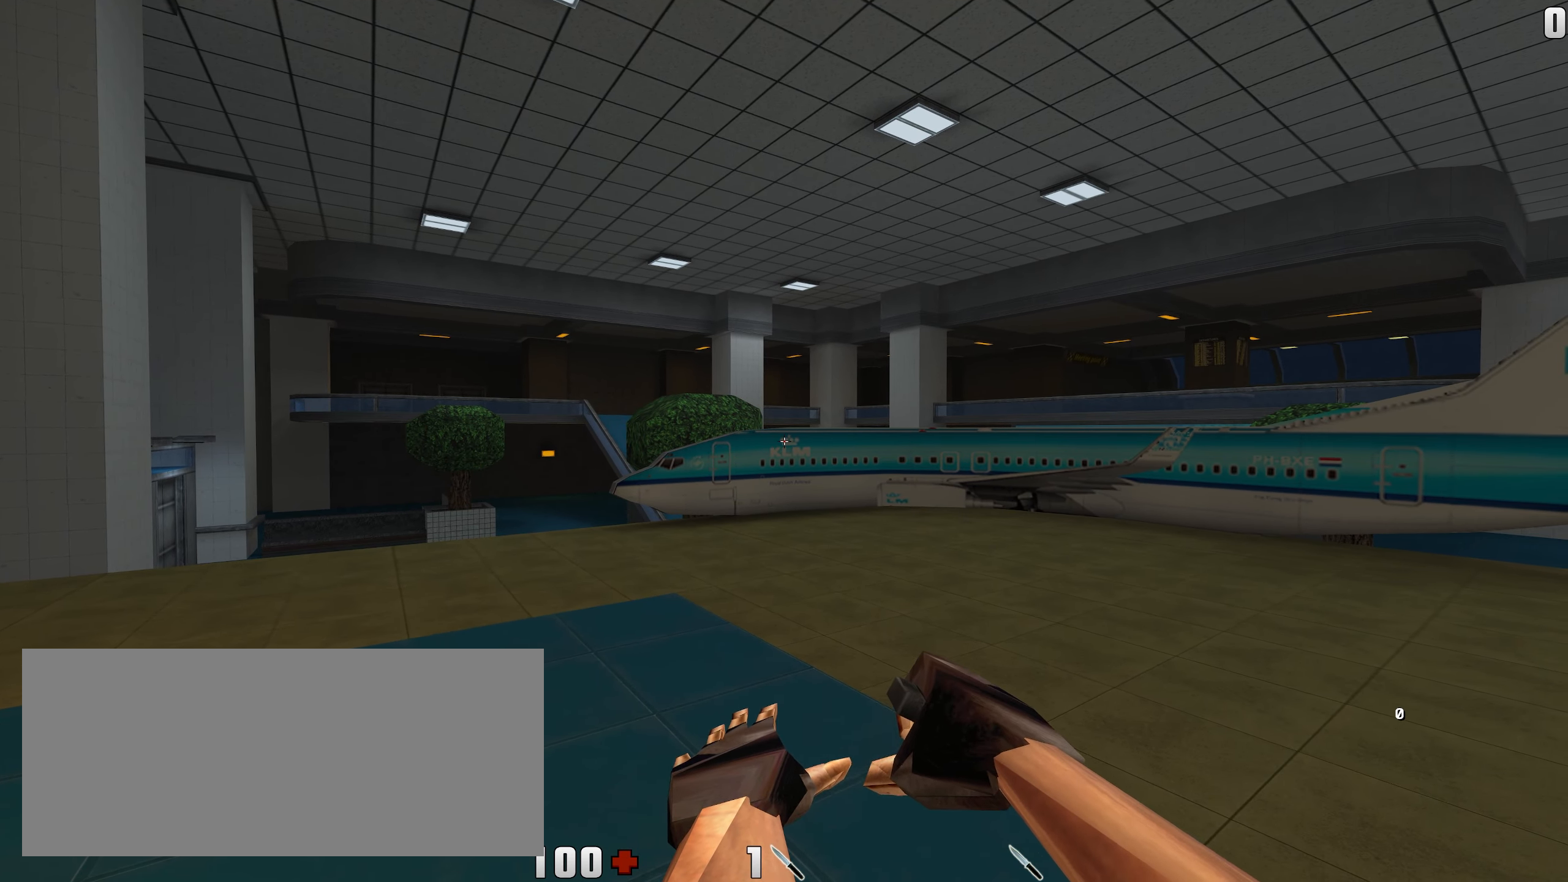
{"keys": [], "mouse": [], "events": []}
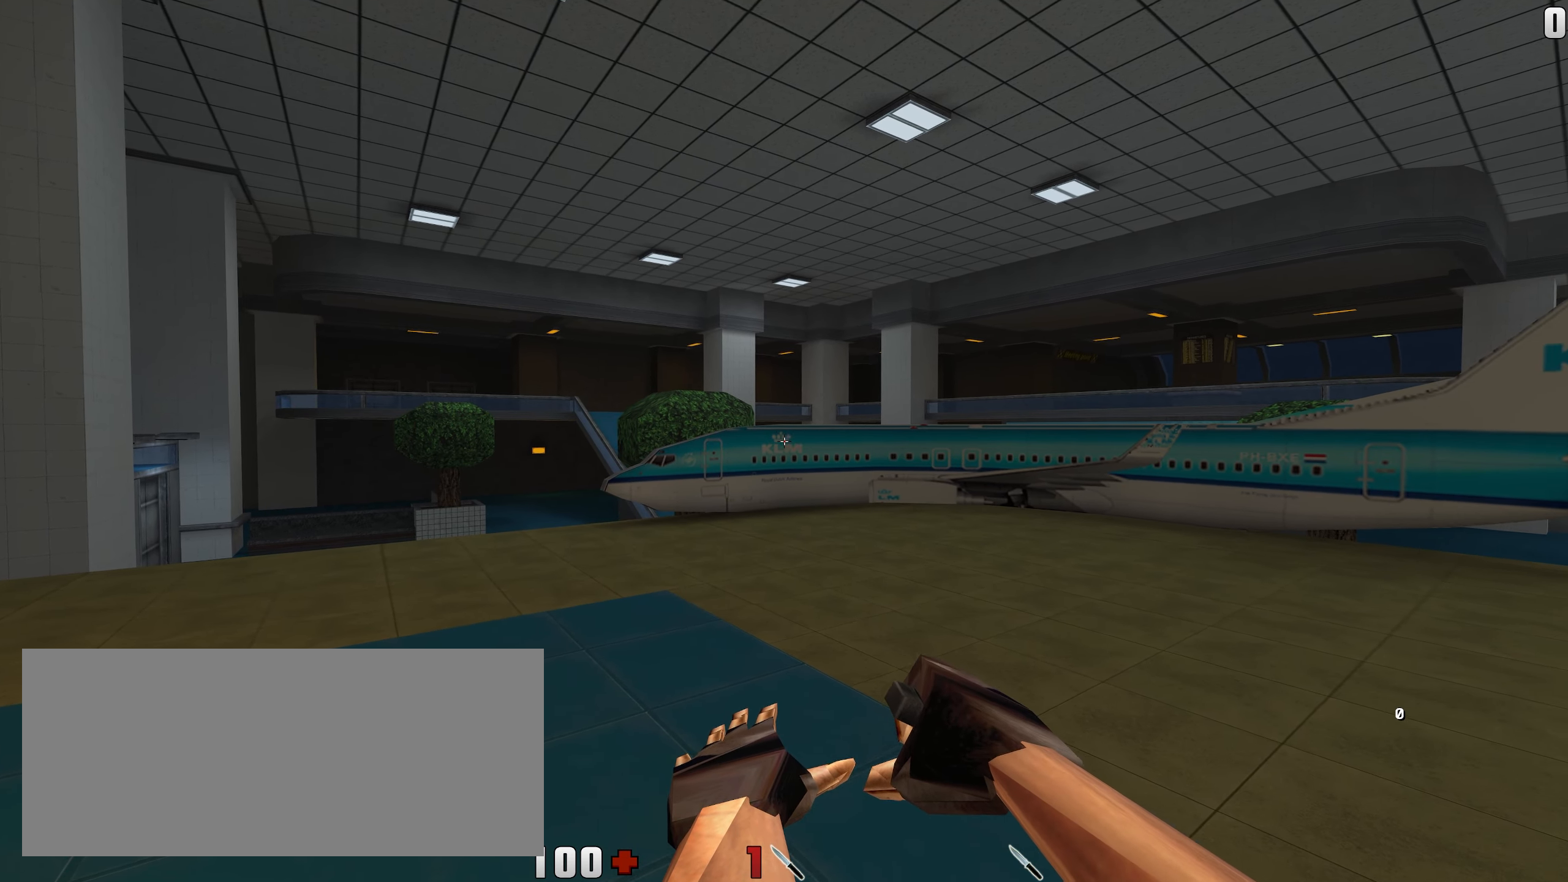
{"keys": ["w"], "mouse": [], "events": [[300, "w", "down"], [317, "a", "down"], [450, "a", "up"]]}
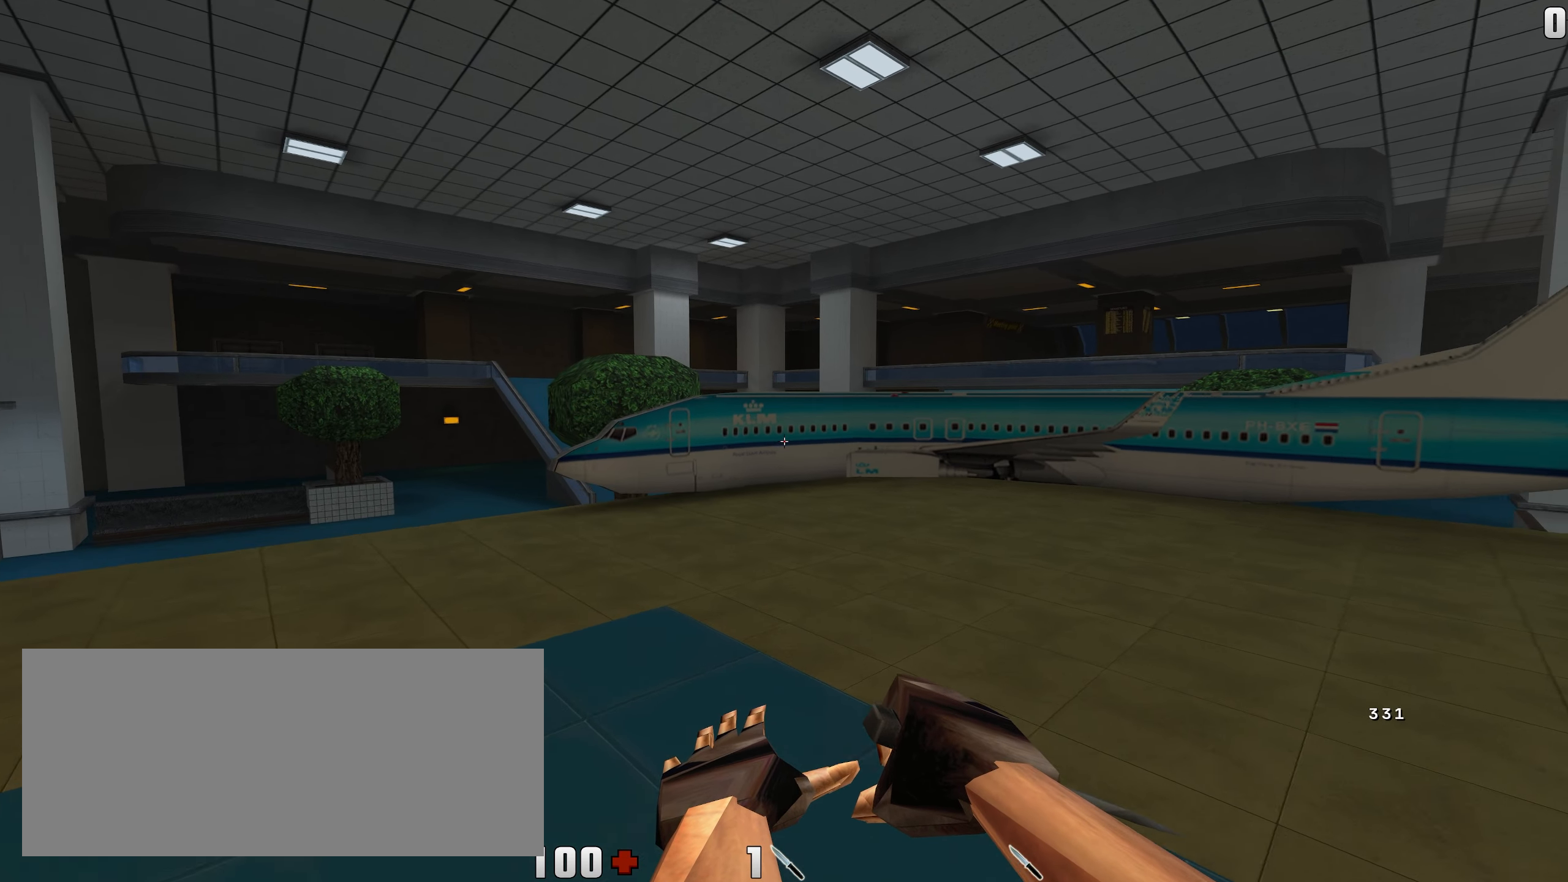
{"keys": ["w"], "mouse": [], "events": [[183, "d", "down"], [317, "d", "up"]]}
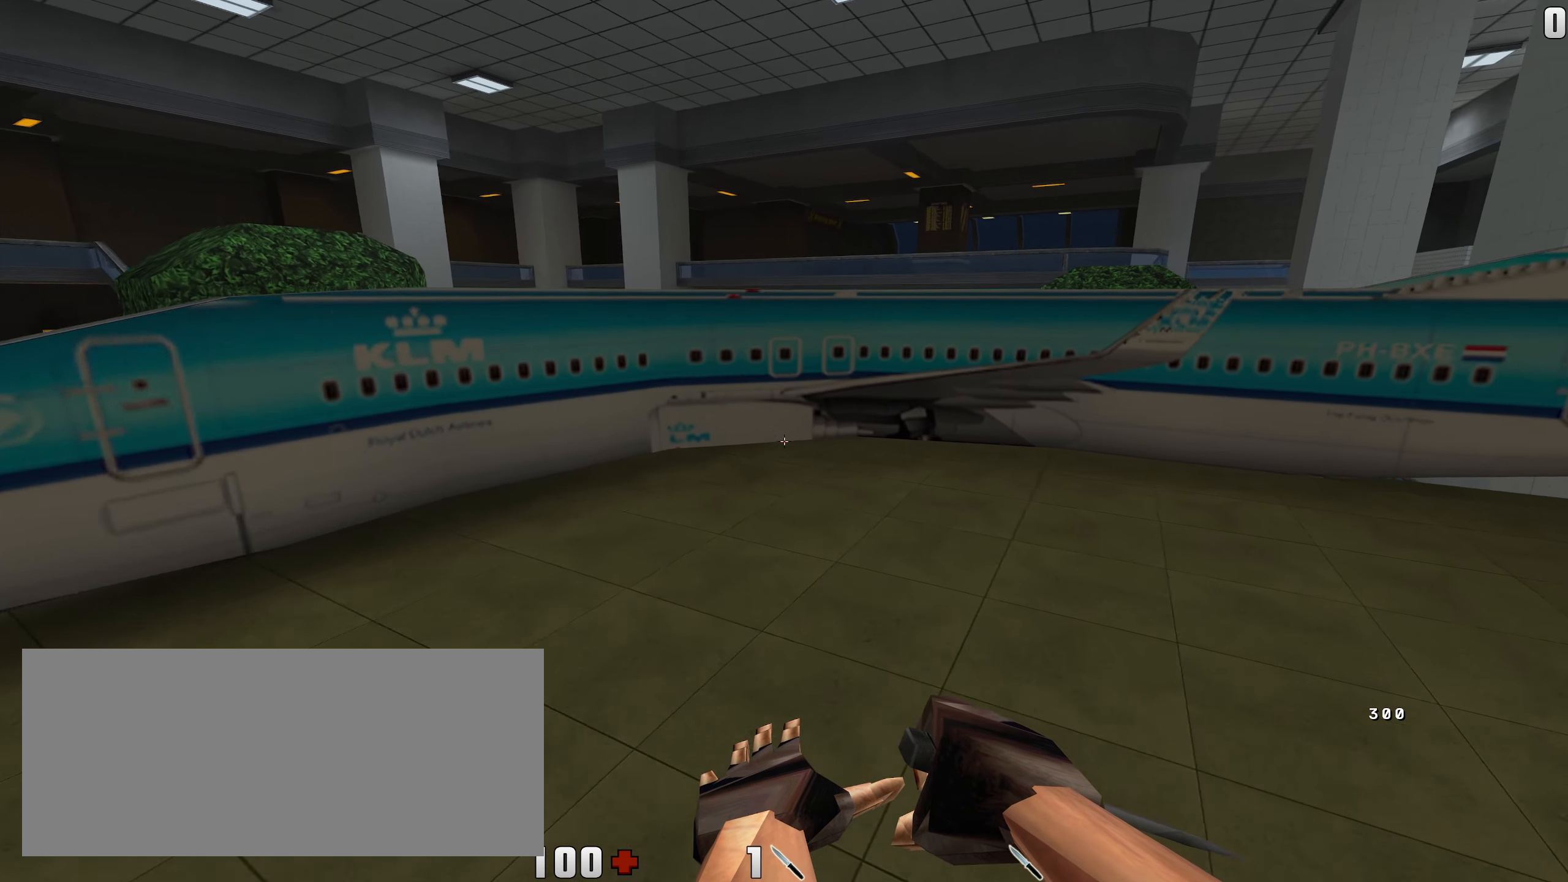
{"keys": ["a", "w"], "mouse": ["right"], "events": [[100, "a", "down"], [217, "mouse_right", "down"], [284, "mouse_right", "up"], [350, "mouse_right", "down"]]}
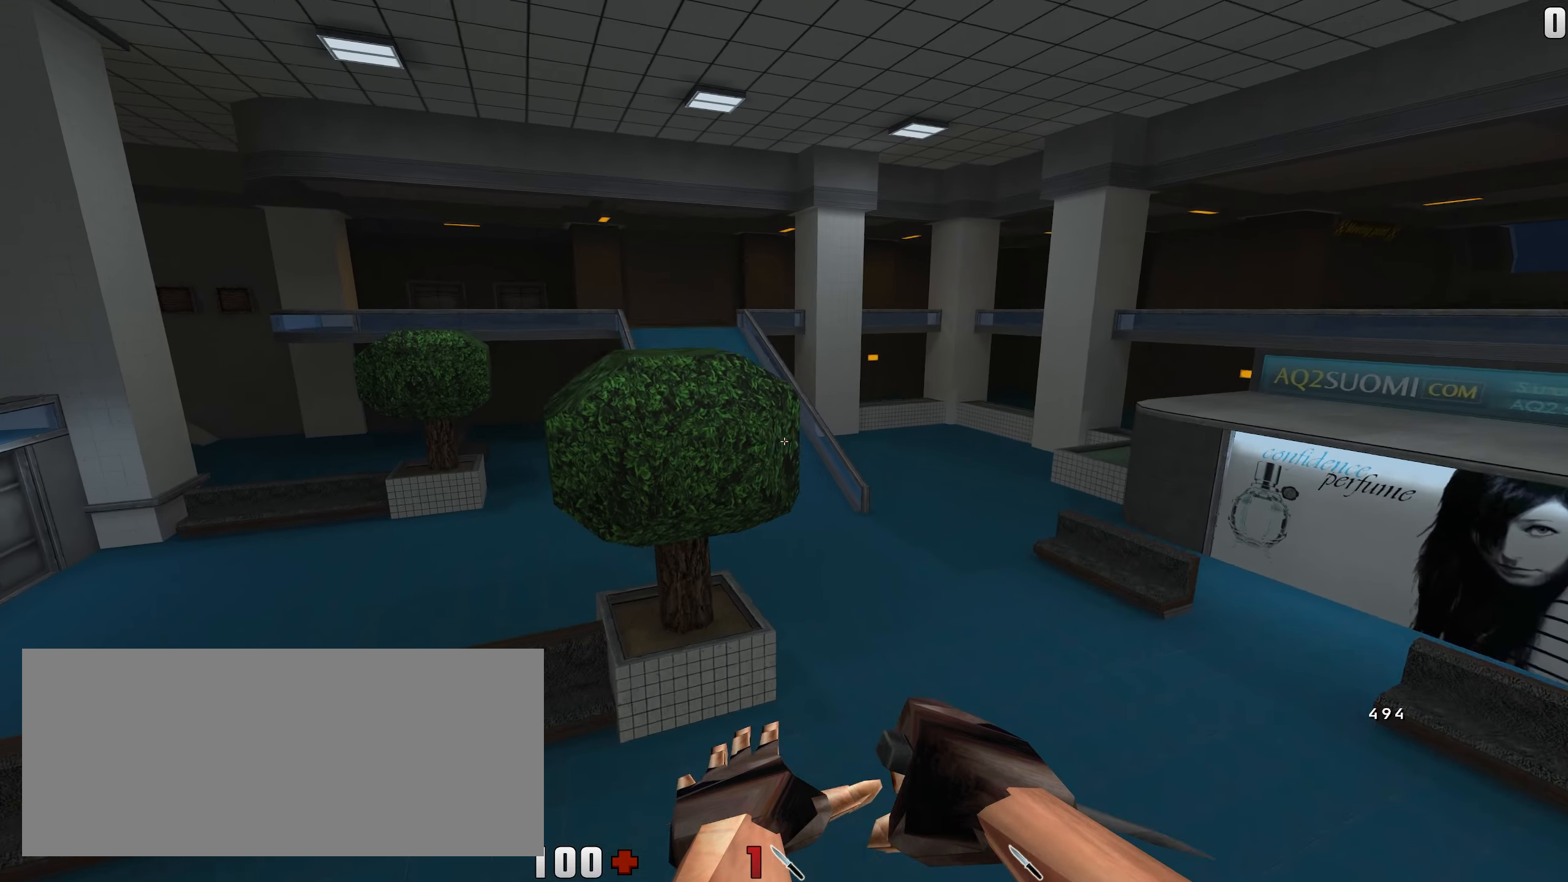
{"keys": ["a", "w"], "mouse": ["right"], "events": [[50, "mouse_right", "up"], [500, "mouse_right", "down"]]}
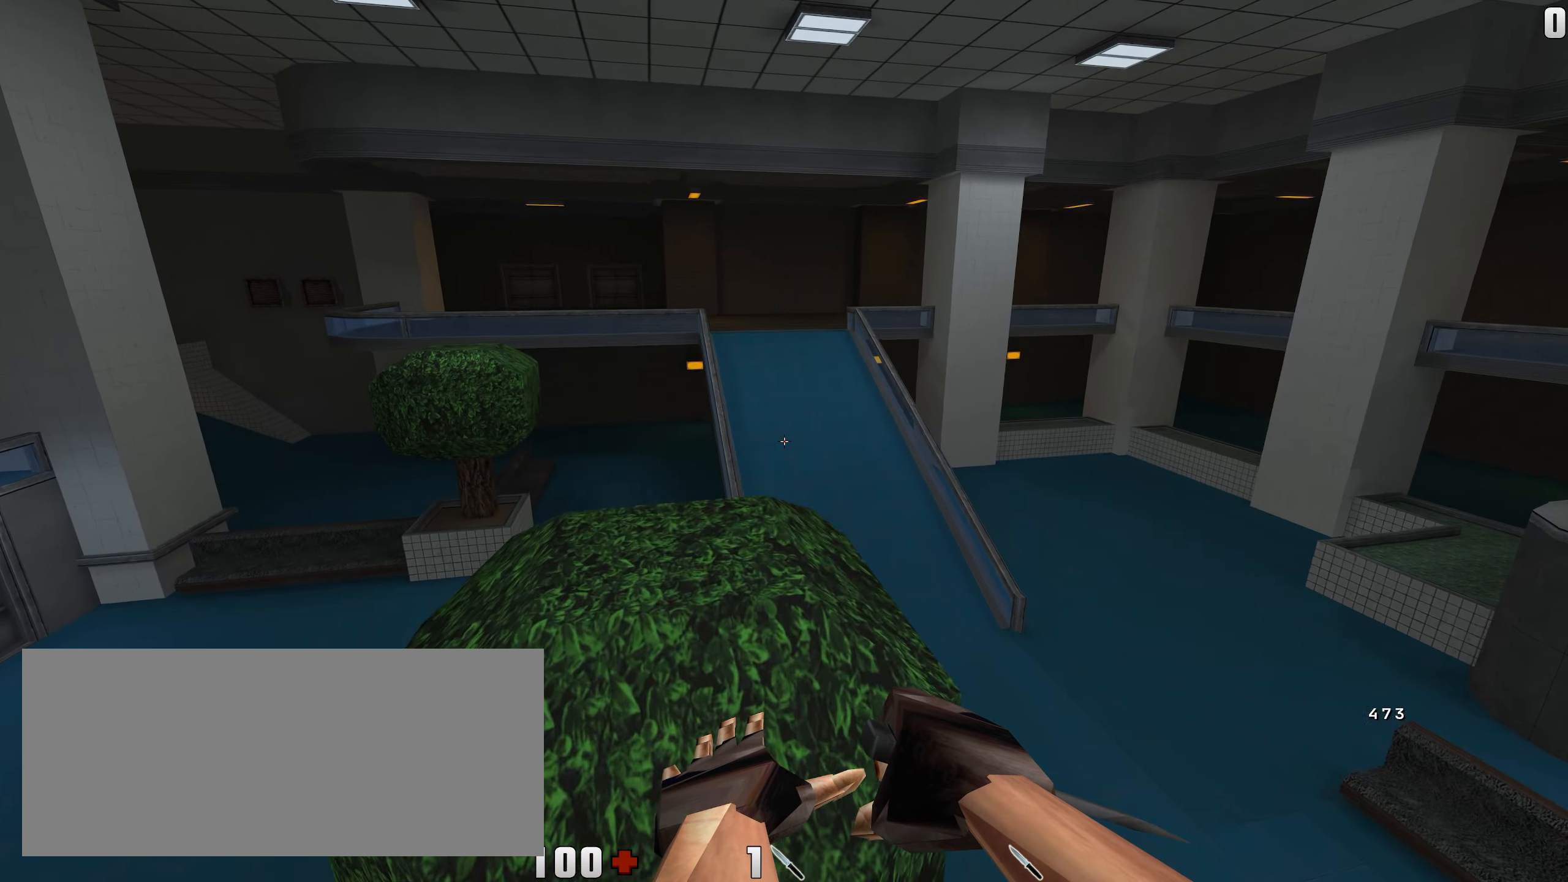
{"keys": ["a", "w"], "mouse": [], "events": [[317, "mouse_right", "up"]]}
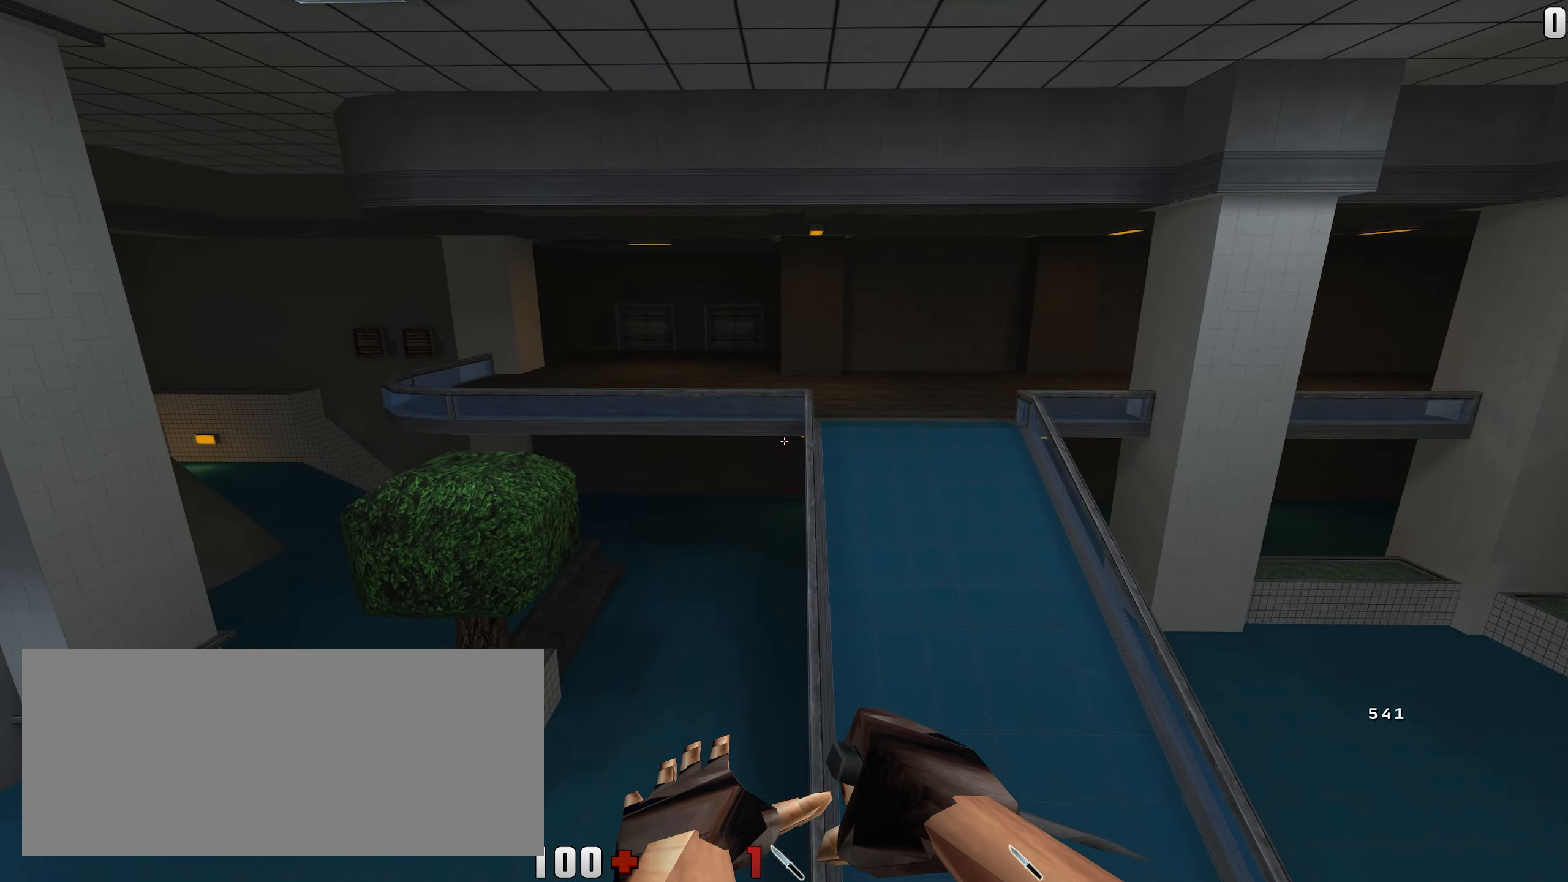
{"keys": ["a", "w"], "mouse": [], "events": []}
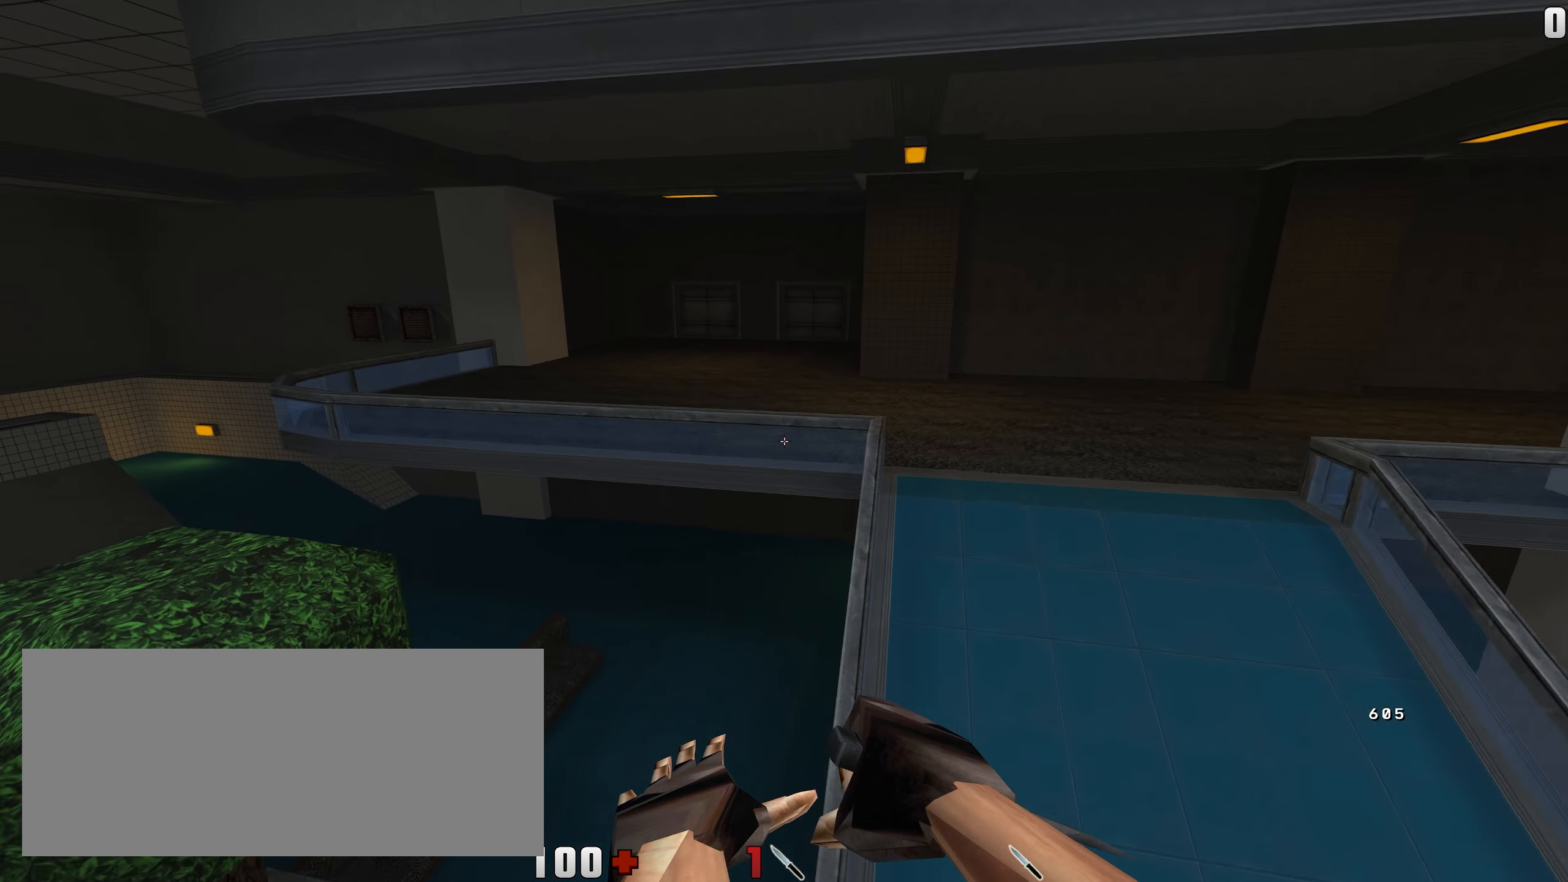
{"keys": ["a", "w"], "mouse": [], "events": [[100, "mouse_right", "down"], [417, "mouse_right", "up"]]}
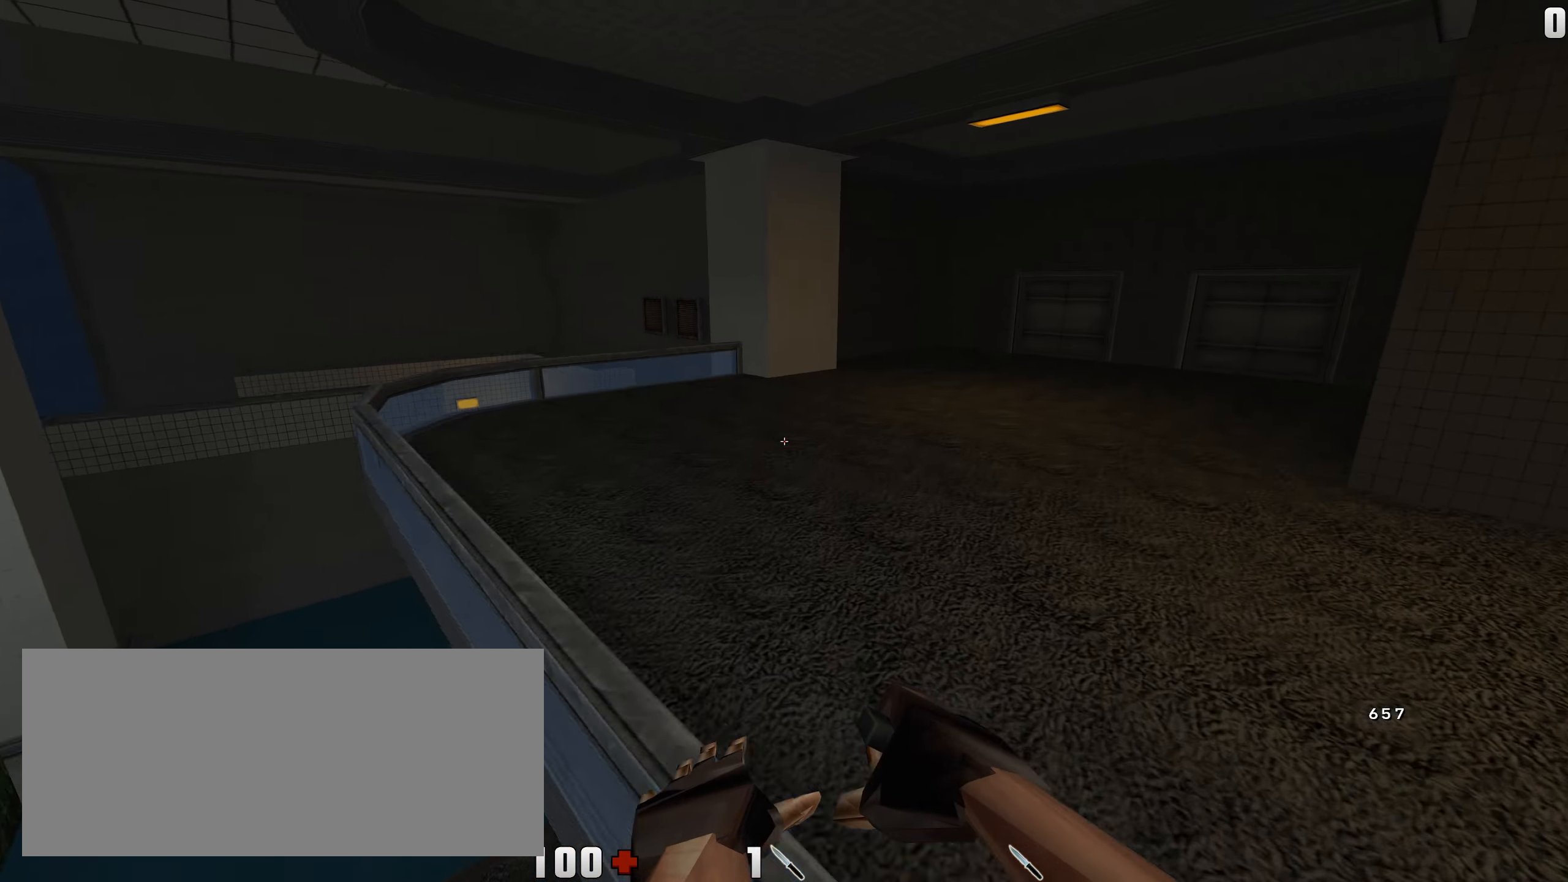
{"keys": ["a", "w"], "mouse": [], "events": []}
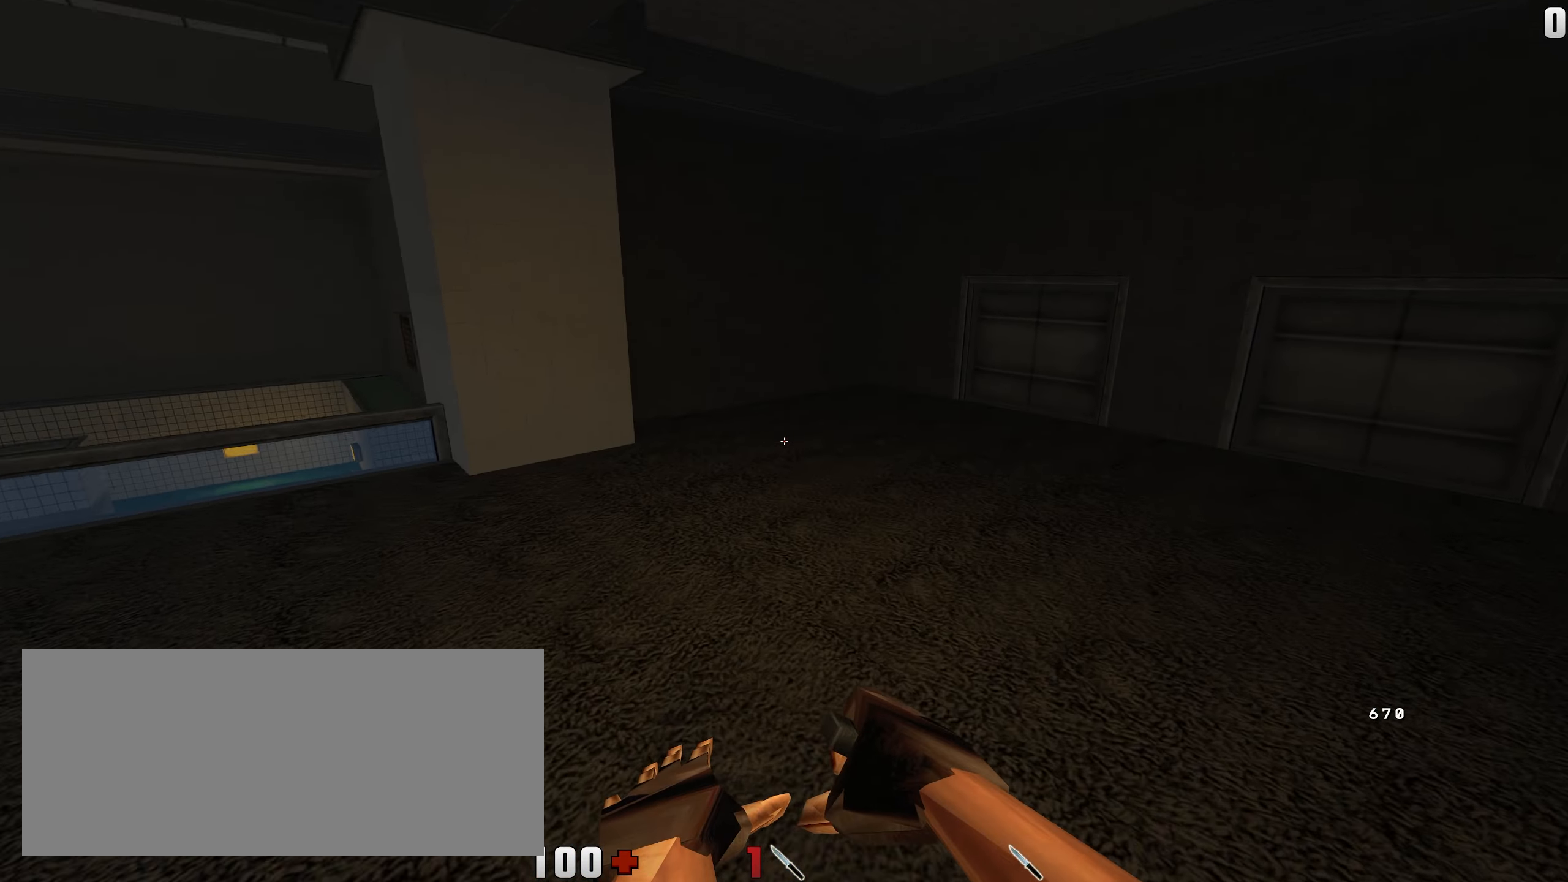
{"keys": ["a", "w"], "mouse": [], "events": [[150, "mouse_right", "down"], [317, "mouse_right", "up"]]}
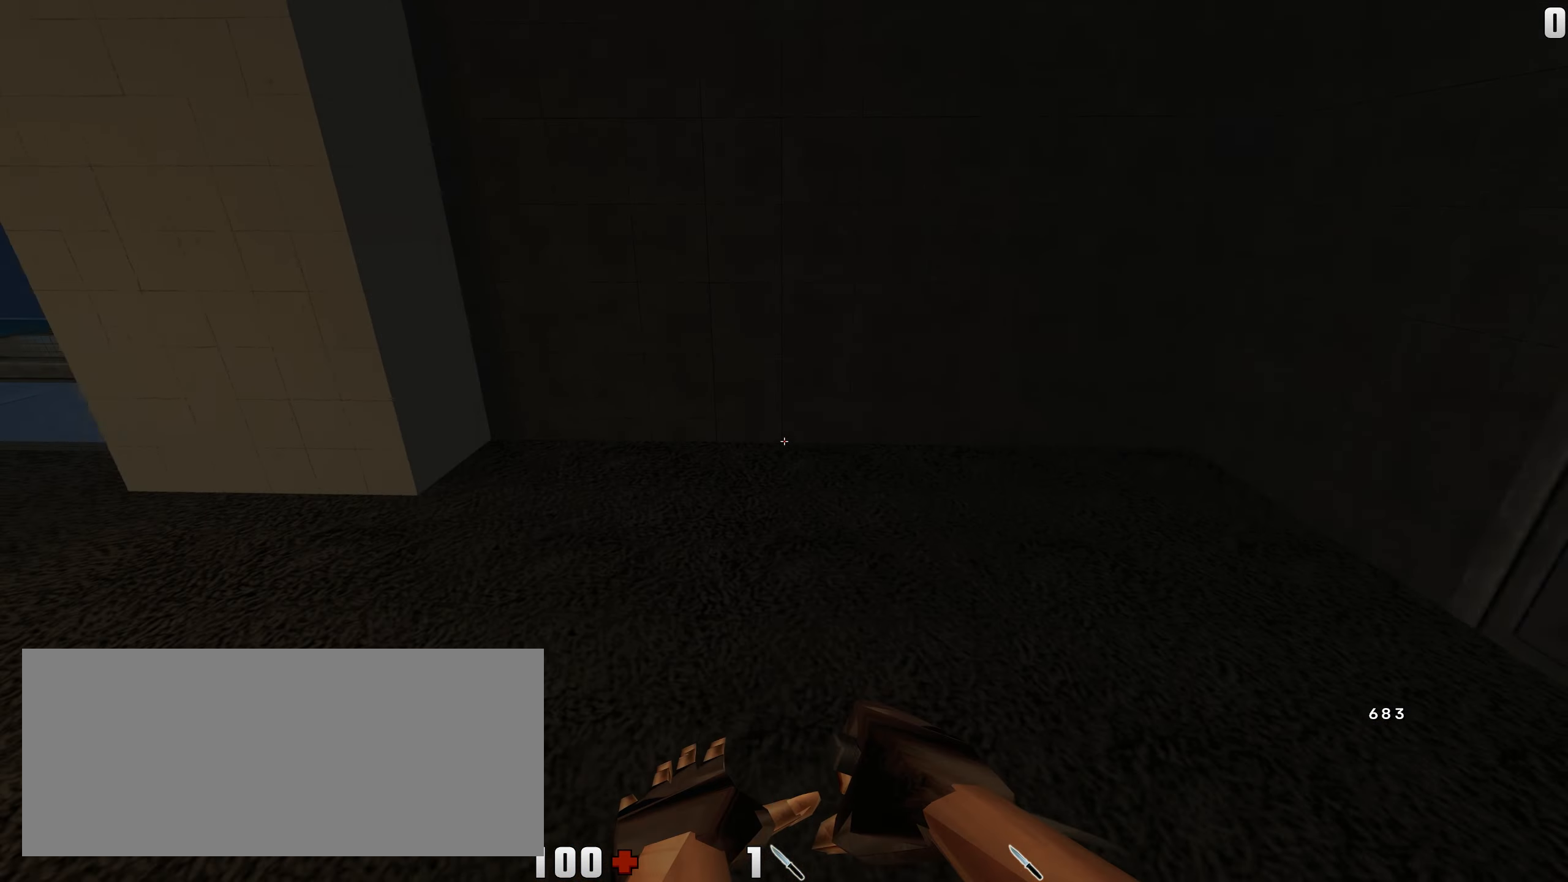
{"keys": [], "mouse": [], "events": [[200, "d", "down"], [234, "a", "up"], [284, "w", "up"], [384, "d", "up"]]}
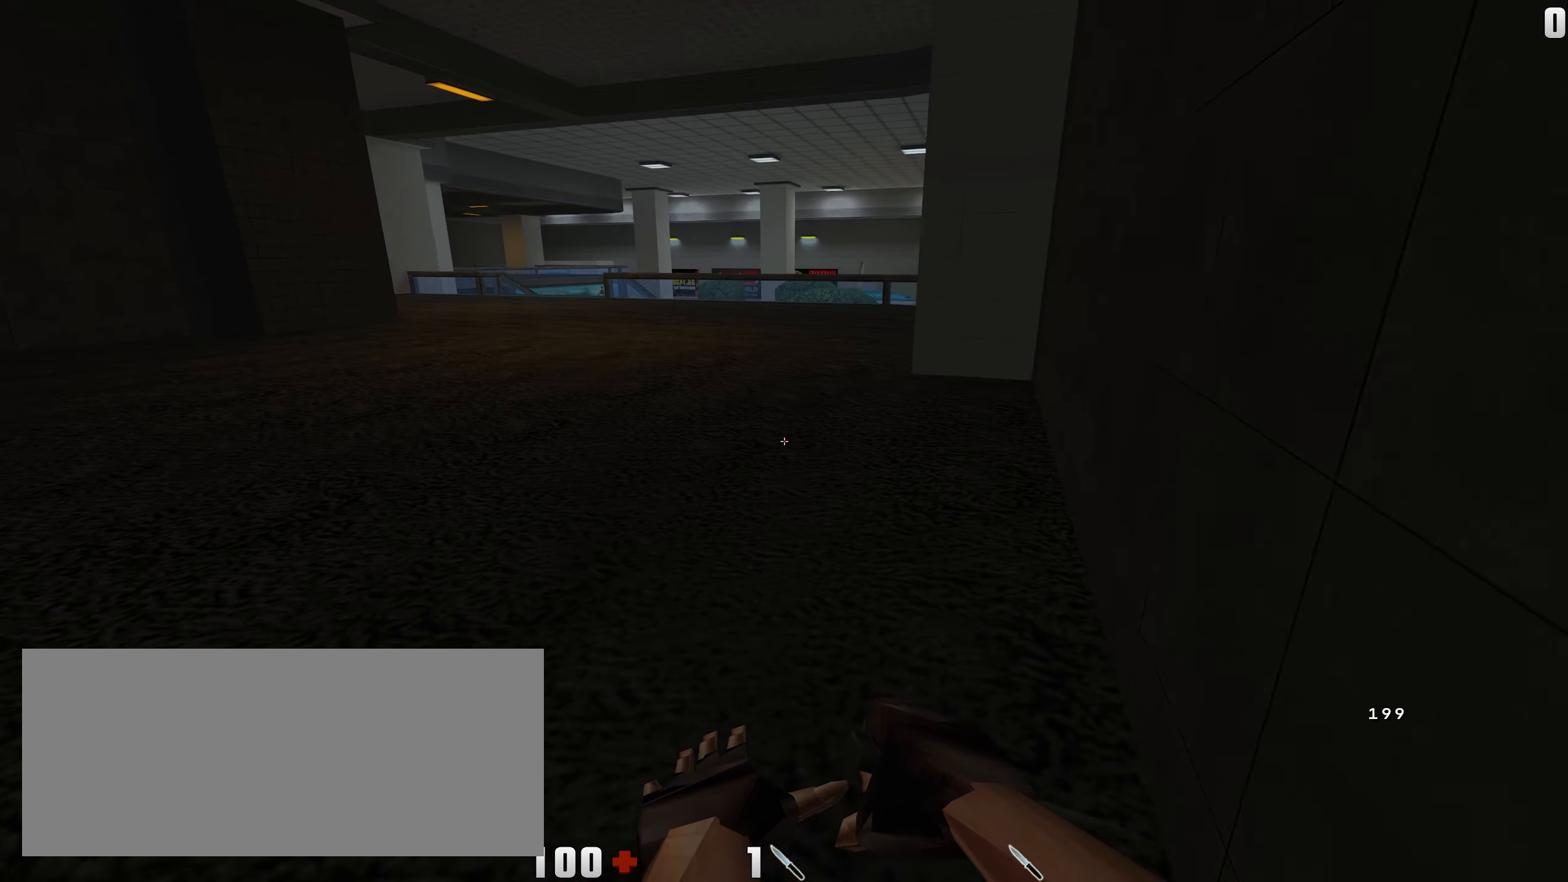
{"keys": ["a", "w"], "mouse": [], "events": [[134, "w", "down"], [450, "a", "down"]]}
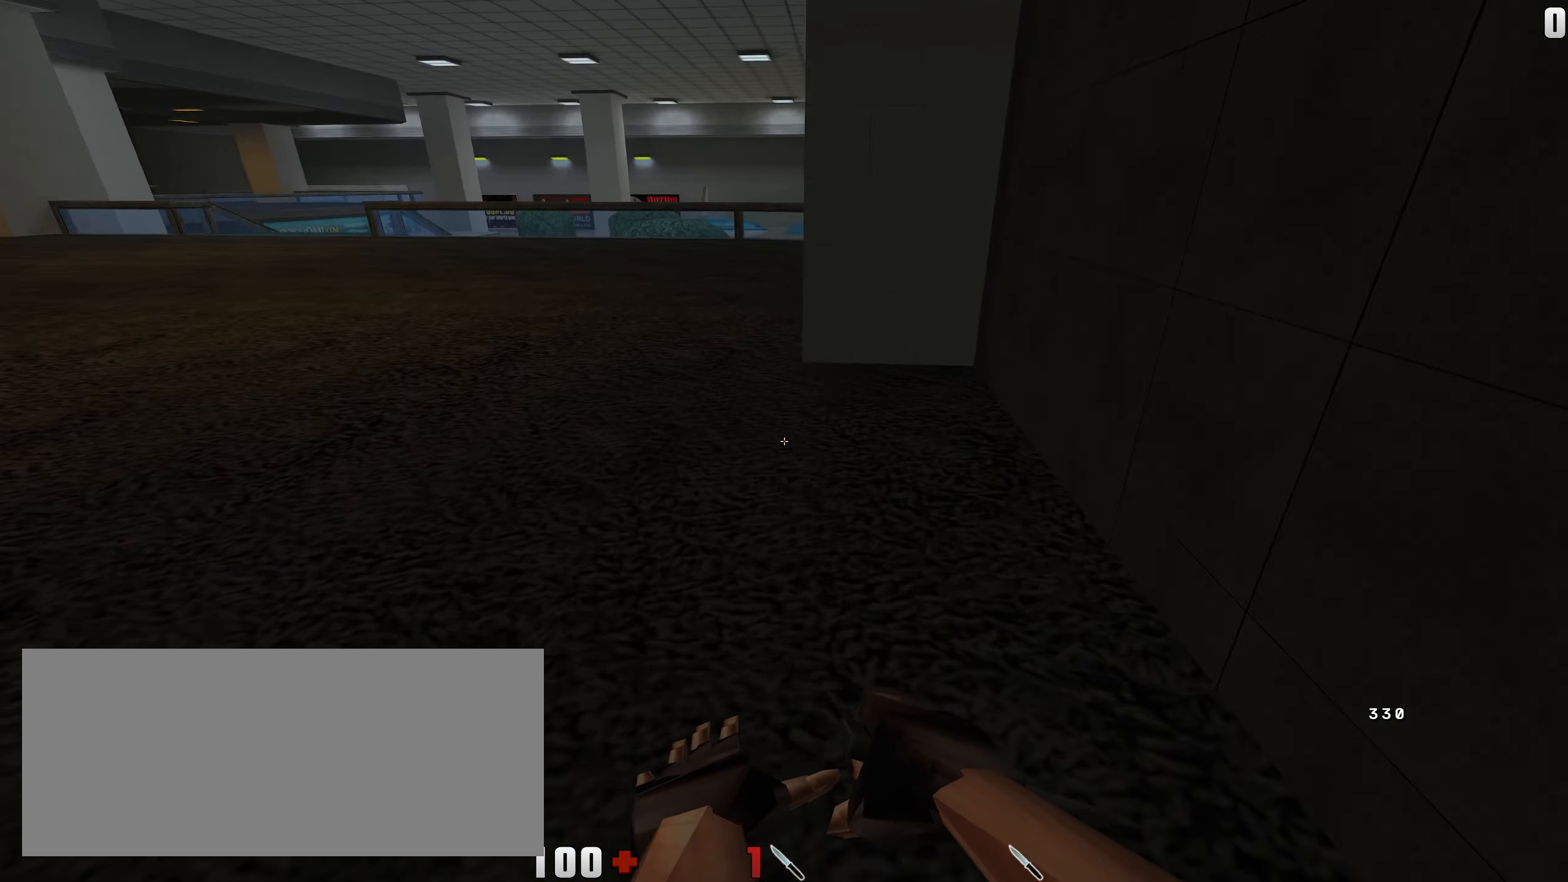
{"keys": ["d", "w"], "mouse": [], "events": [[100, "mouse_right", "down"], [234, "mouse_right", "up"], [317, "a", "up"], [317, "d", "down"]]}
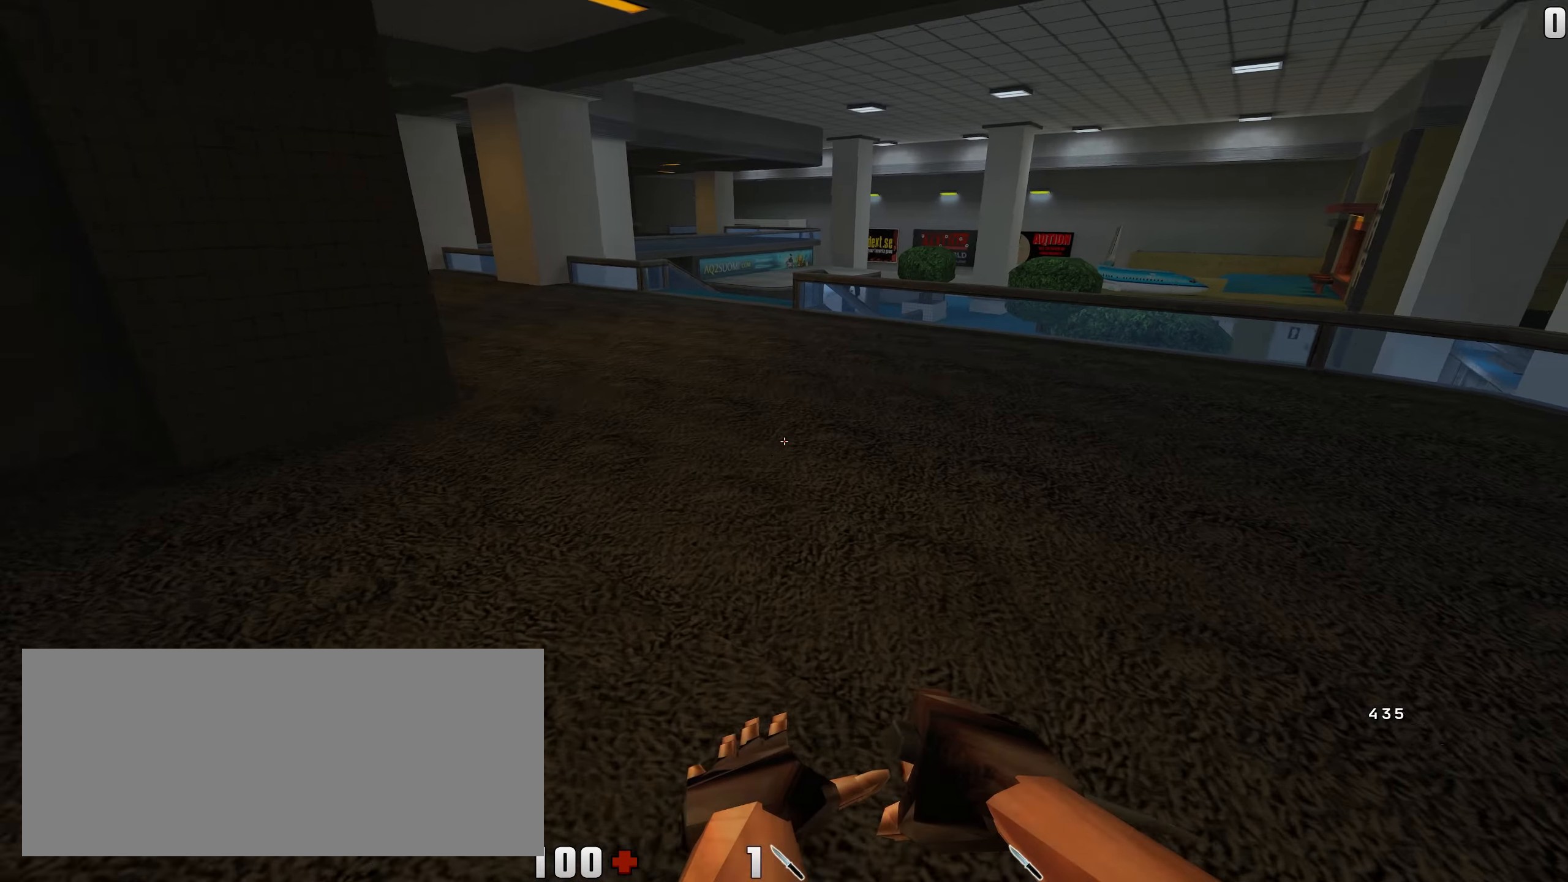
{"keys": ["d", "w"], "mouse": [], "events": [[67, "mouse_right", "down"], [233, "w", "up"], [366, "mouse_right", "up"], [383, "w", "down"]]}
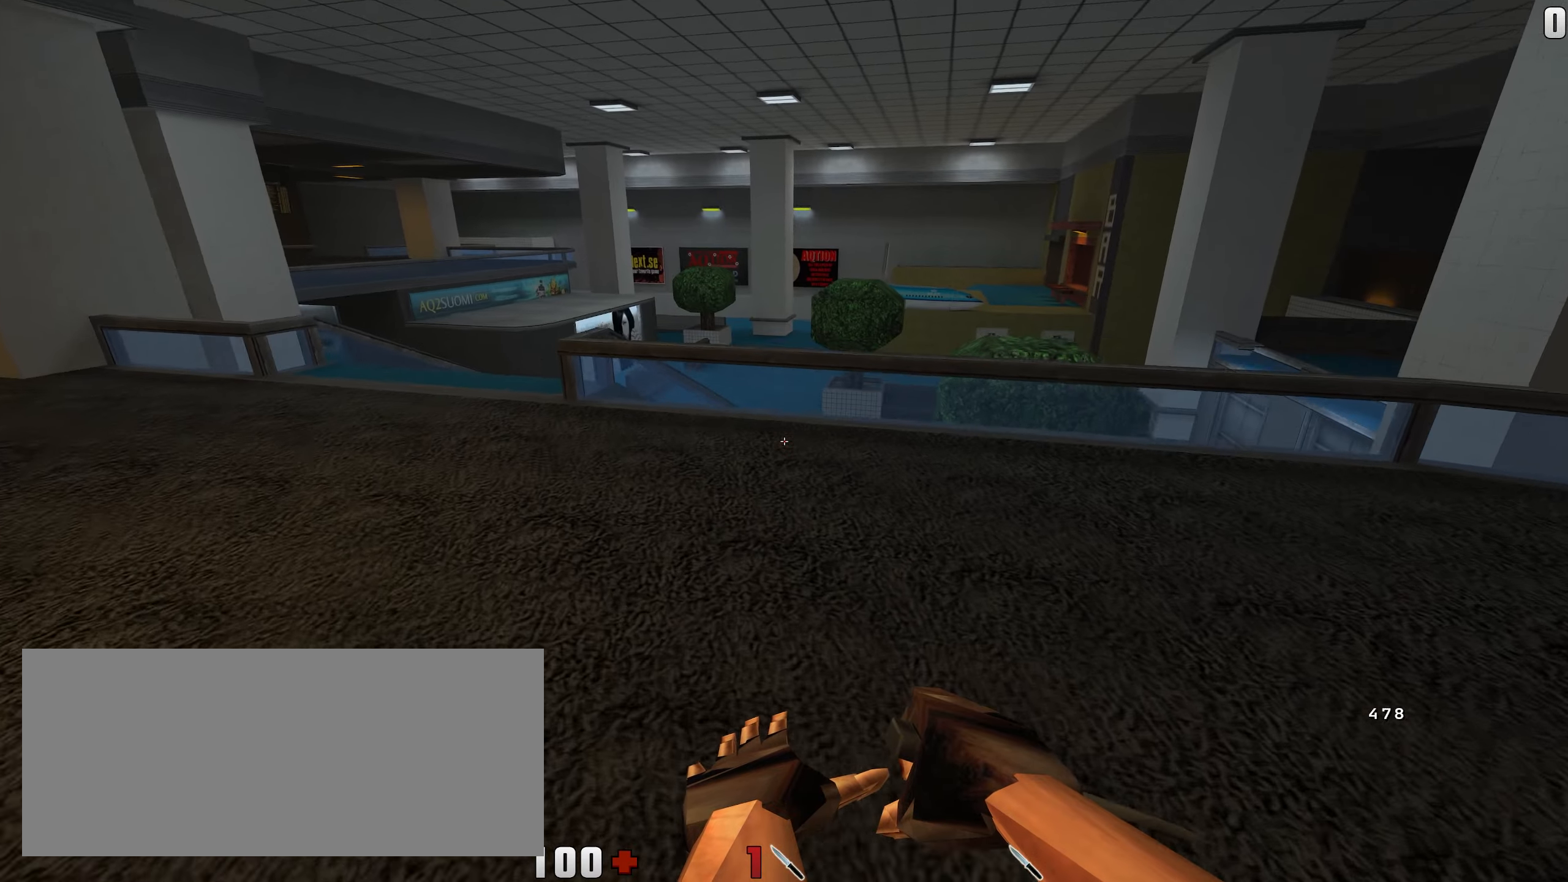
{"keys": ["d", "w"], "mouse": ["right"], "events": [[350, "mouse_right", "down"], [433, "mouse_right", "up"], [450, "mouse_right", "down"]]}
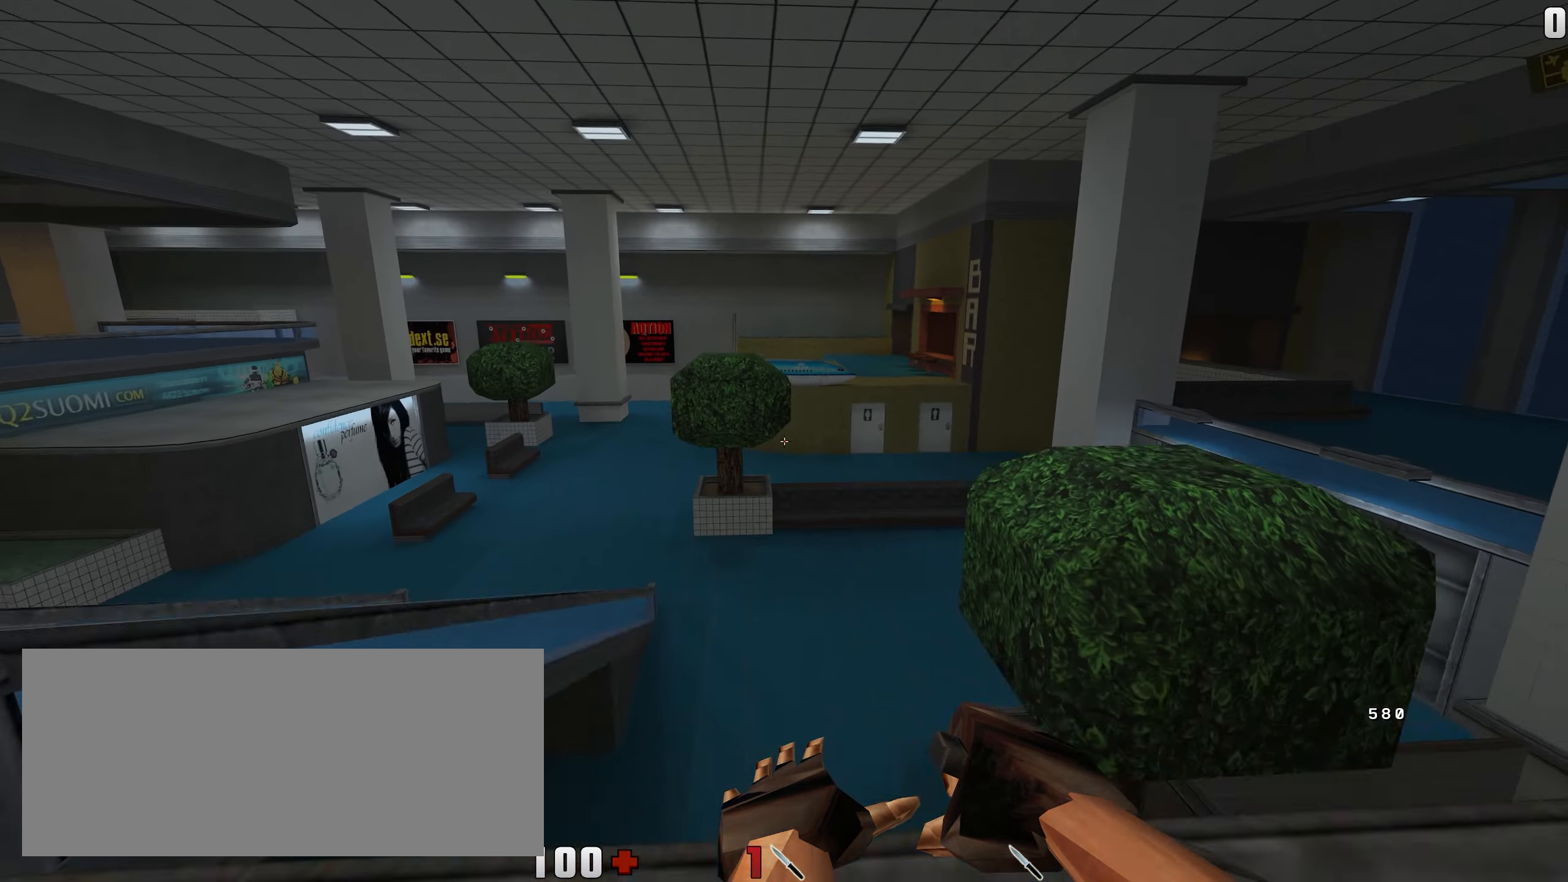
{"keys": ["d", "w"], "mouse": [], "events": [[250, "mouse_right", "up"]]}
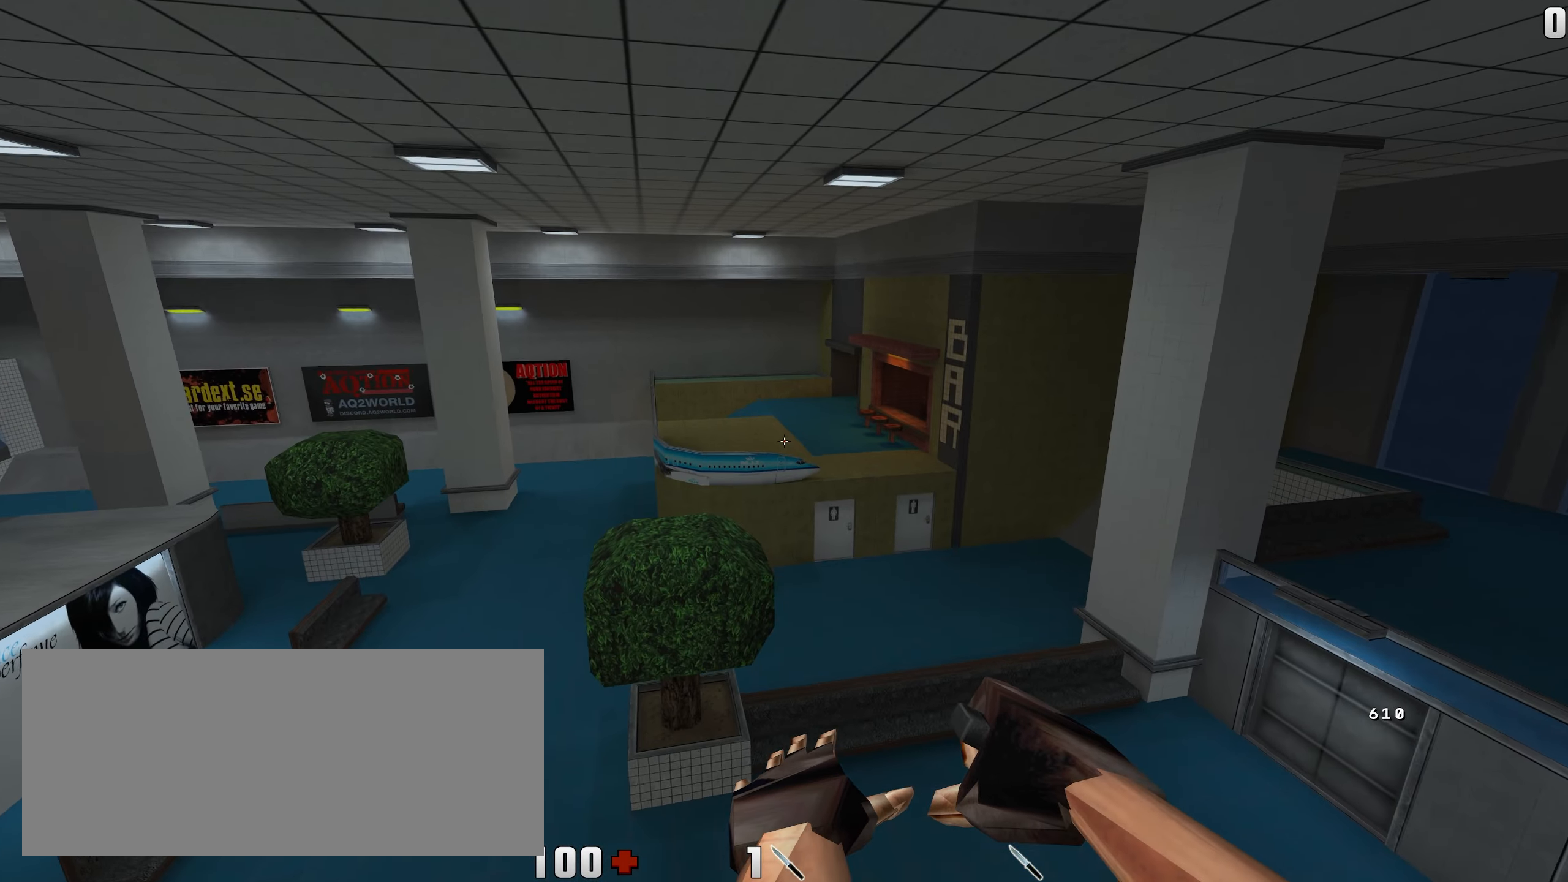
{"keys": ["d", "w"], "mouse": ["right"], "events": [[466, "mouse_right", "down"]]}
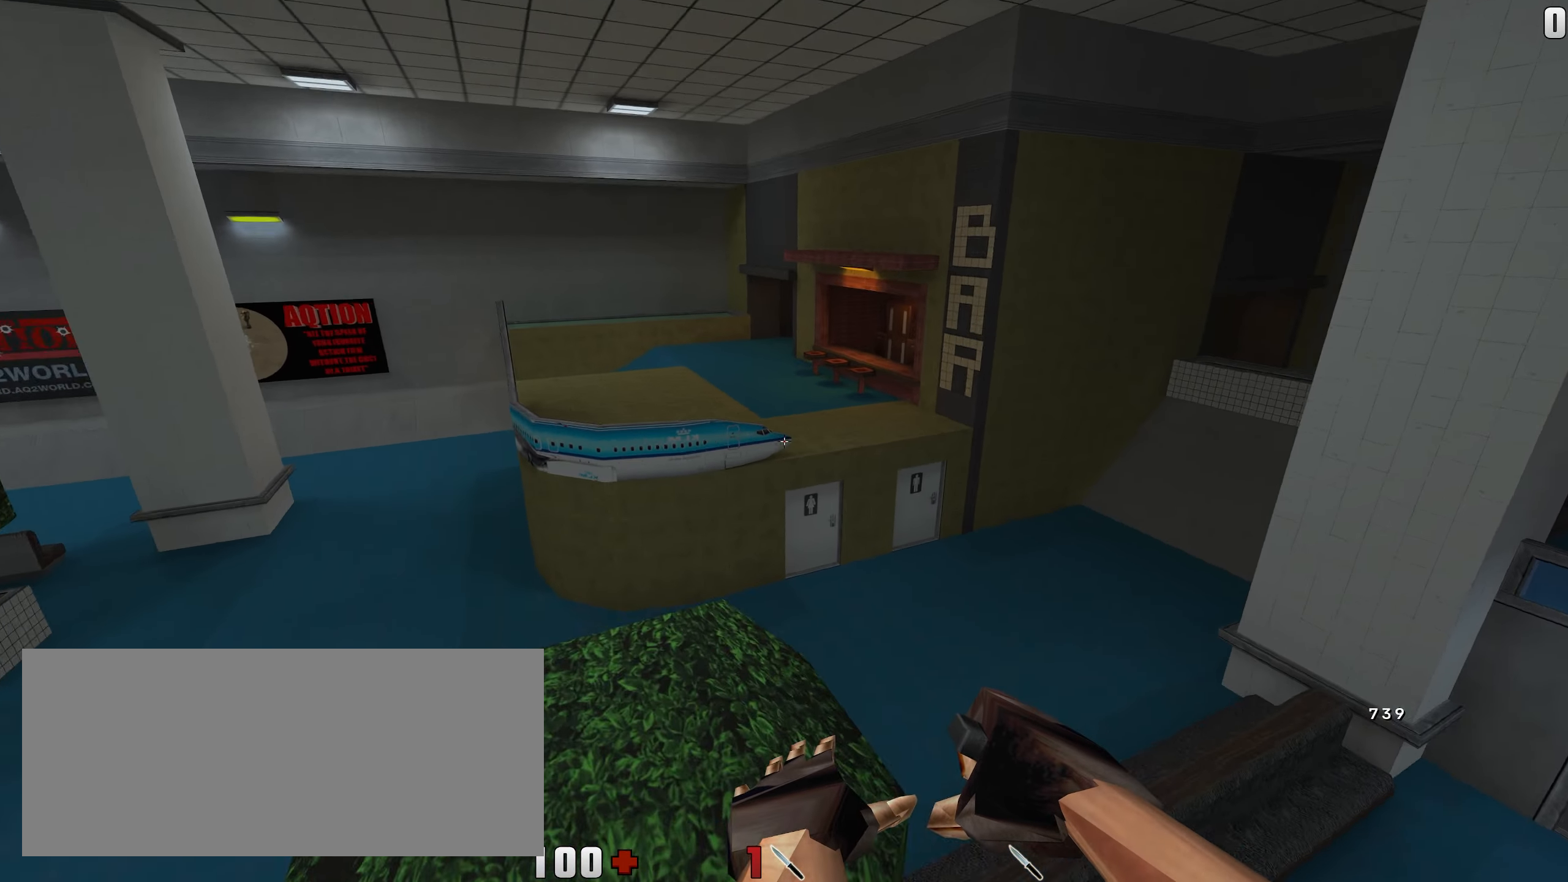
{"keys": ["a", "w"], "mouse": [], "events": [[266, "a", "down"], [283, "mouse_right", "up"], [300, "d", "up"]]}
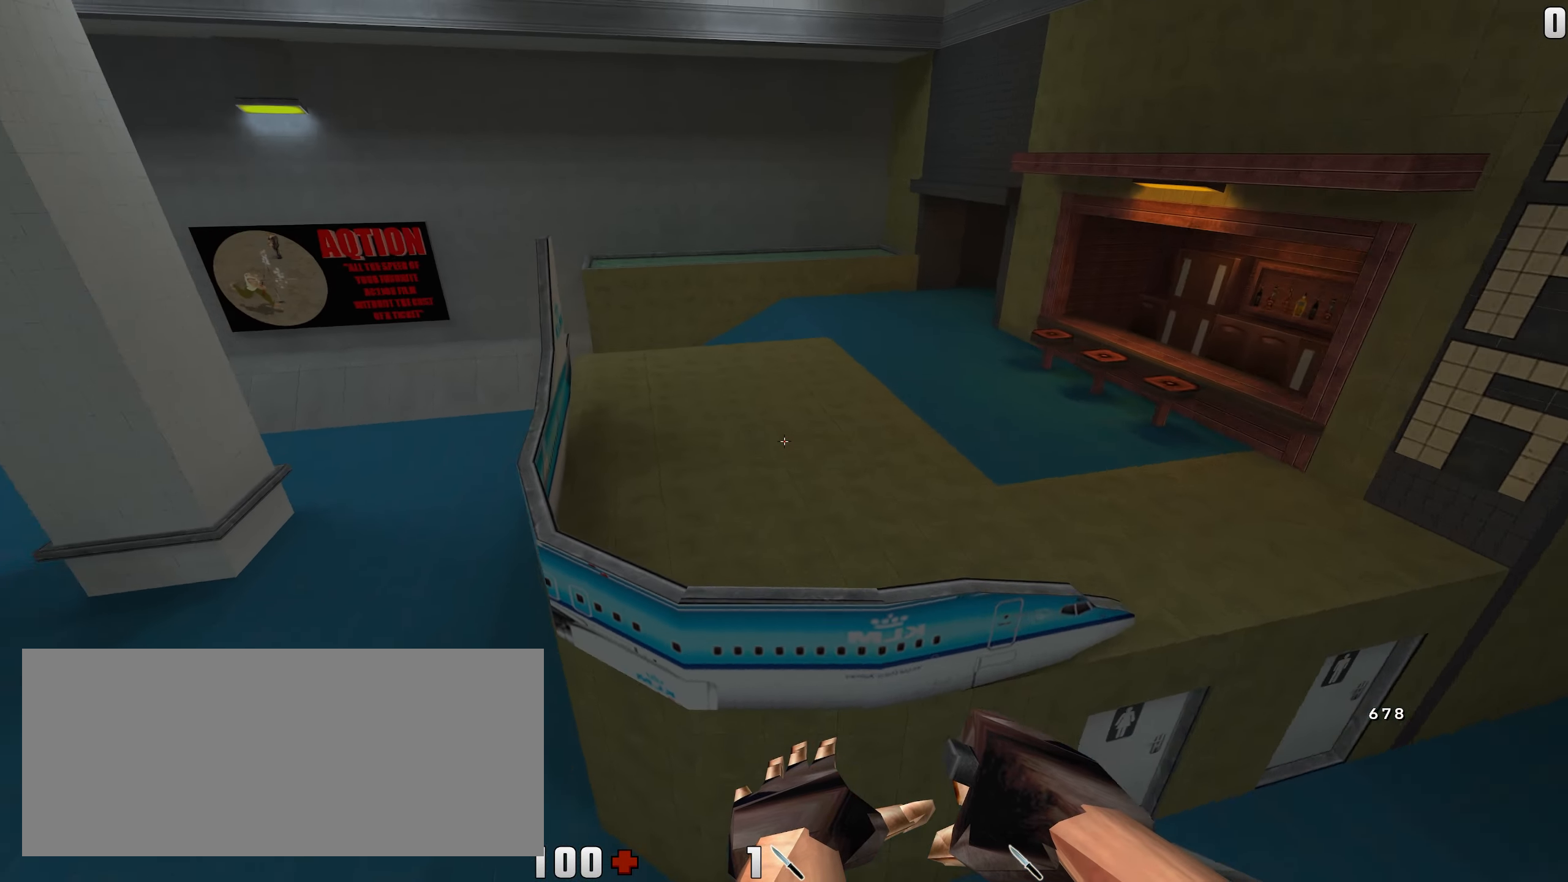
{"keys": ["d", "w"], "mouse": [], "events": [[350, "a", "up"], [433, "d", "down"]]}
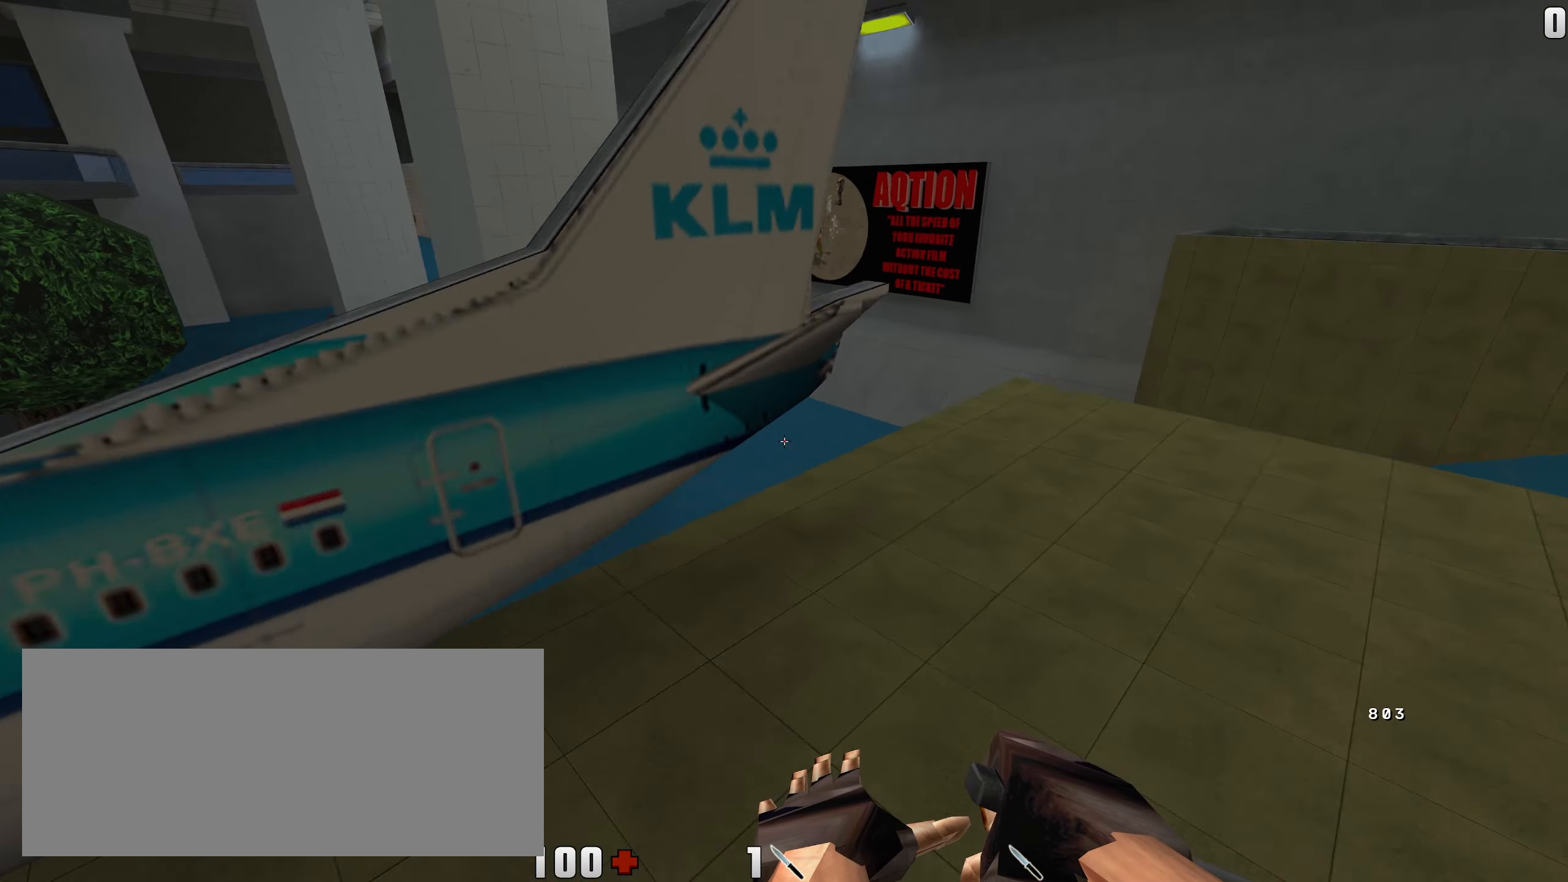
{"keys": ["a", "w"], "mouse": [], "events": [[116, "w", "up"], [333, "a", "down"], [383, "d", "up"], [500, "w", "down"]]}
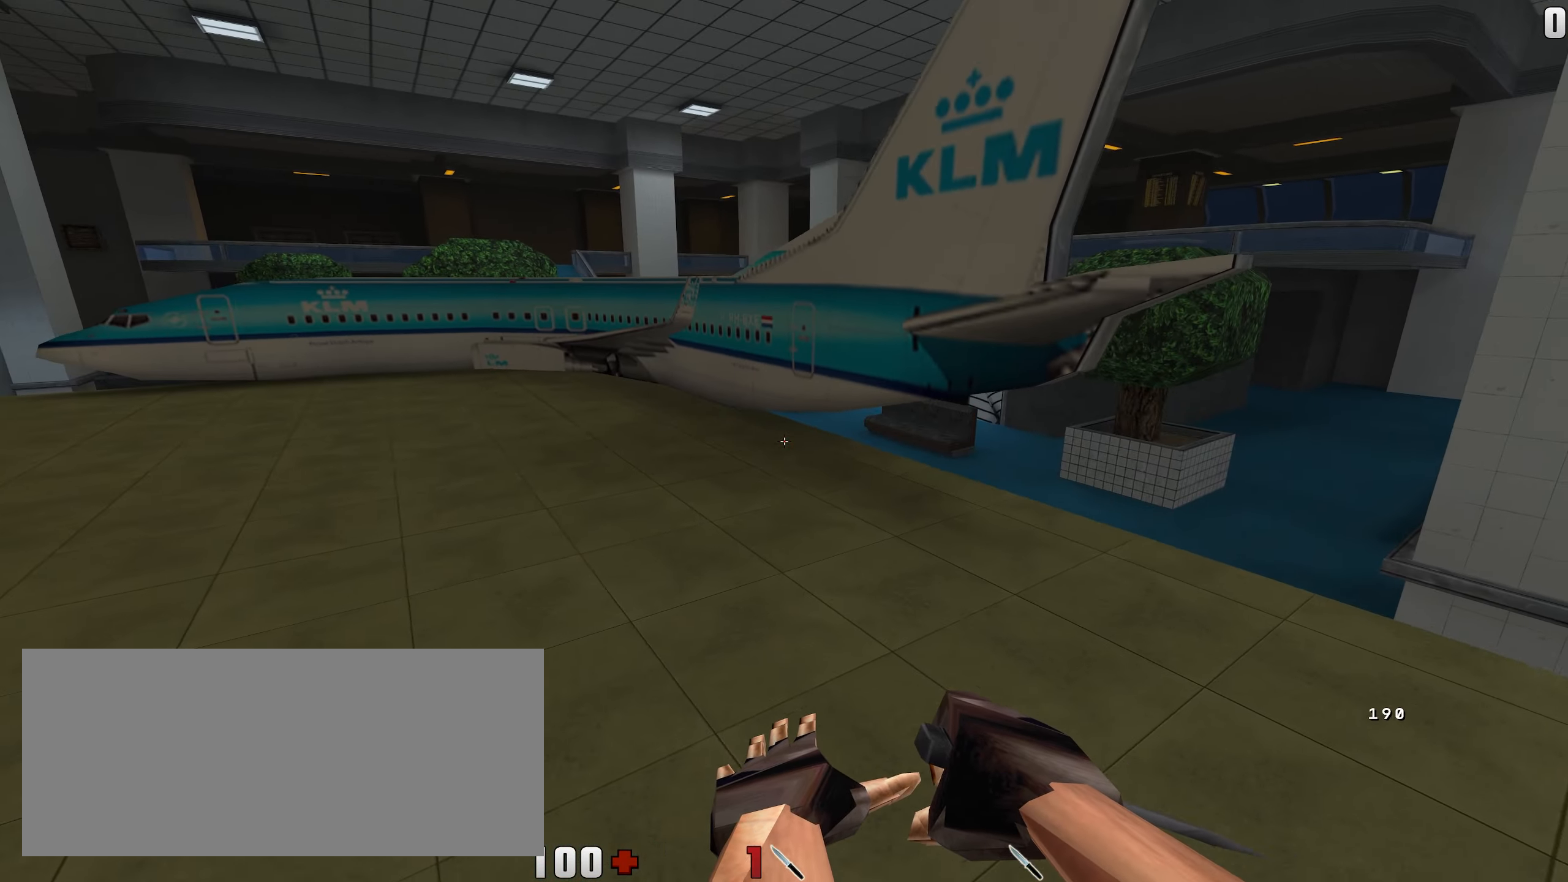
{"keys": ["a", "w"], "mouse": [], "events": [[50, "a", "up"], [116, "a", "down"]]}